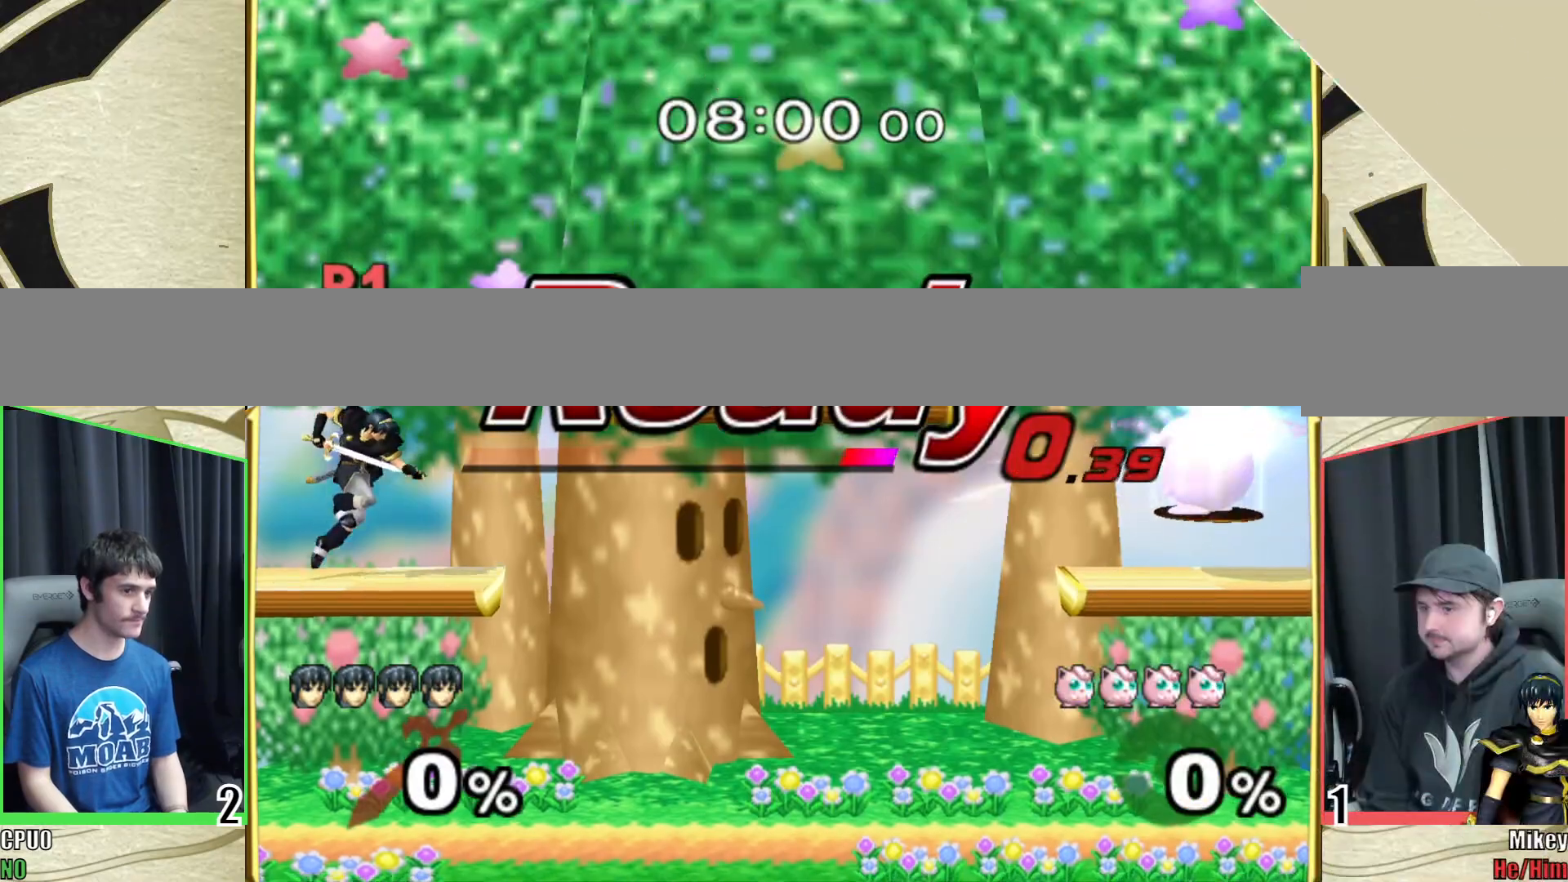
Gameplay with a controller (Nintendo layout); each line is a JSON object with the inputs held at the frame after it. "events" lists button and stick changes between this image and that frame as [ms after this image, input, new state], when the widget could be followed in between. Not read: L3 R3 START.
{"buttons": [], "left_stick": "down-right", "right_stick": "center", "events": [[317, "left_stick", "right"], [500, "left_stick", "down-right"]]}
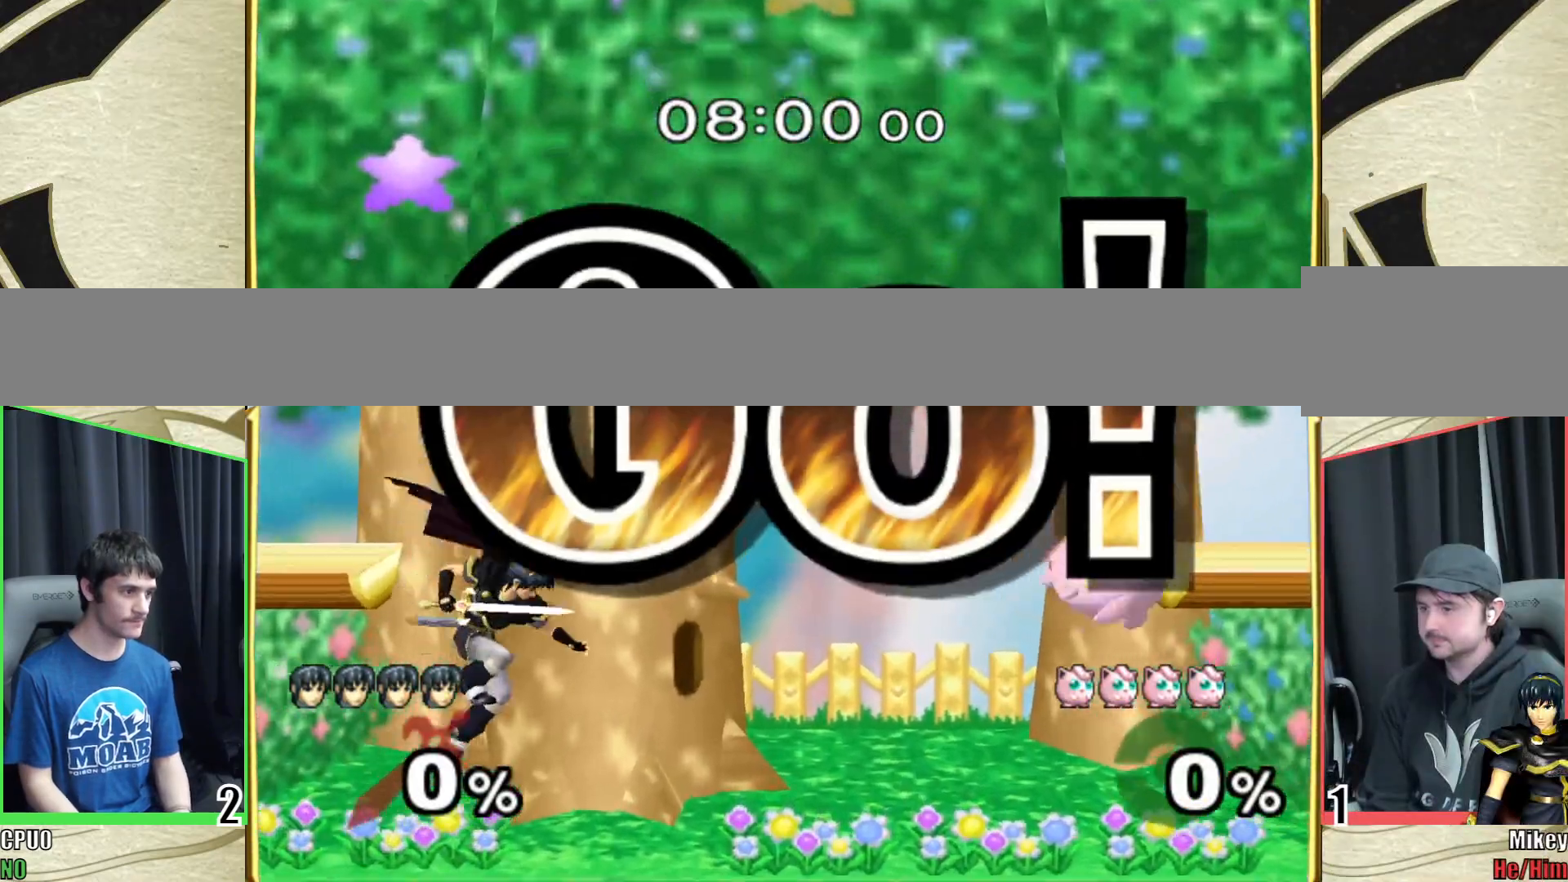
{"buttons": [], "left_stick": "right", "right_stick": "center", "events": [[67, "left_stick", "down"], [217, "left_stick", "center"], [333, "left_stick", "left"], [500, "left_stick", "right"]]}
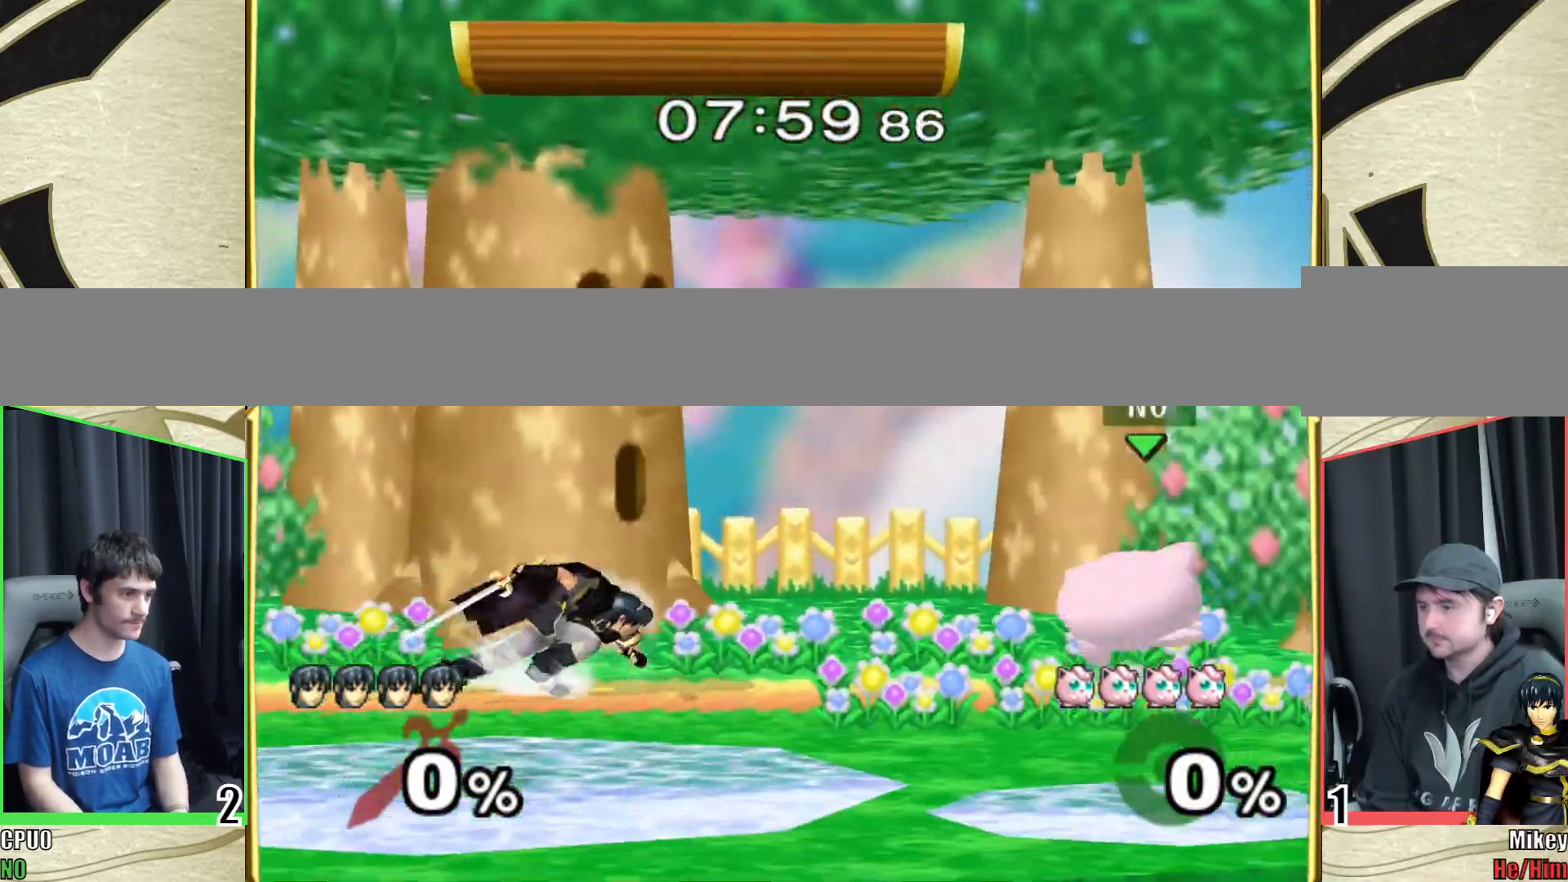
{"buttons": [], "left_stick": "left", "right_stick": "center", "events": [[233, "Y", "down"], [267, "Y", "up"], [267, "left_stick", "center"], [333, "A", "down"], [417, "left_stick", "left"], [500, "A", "up"]]}
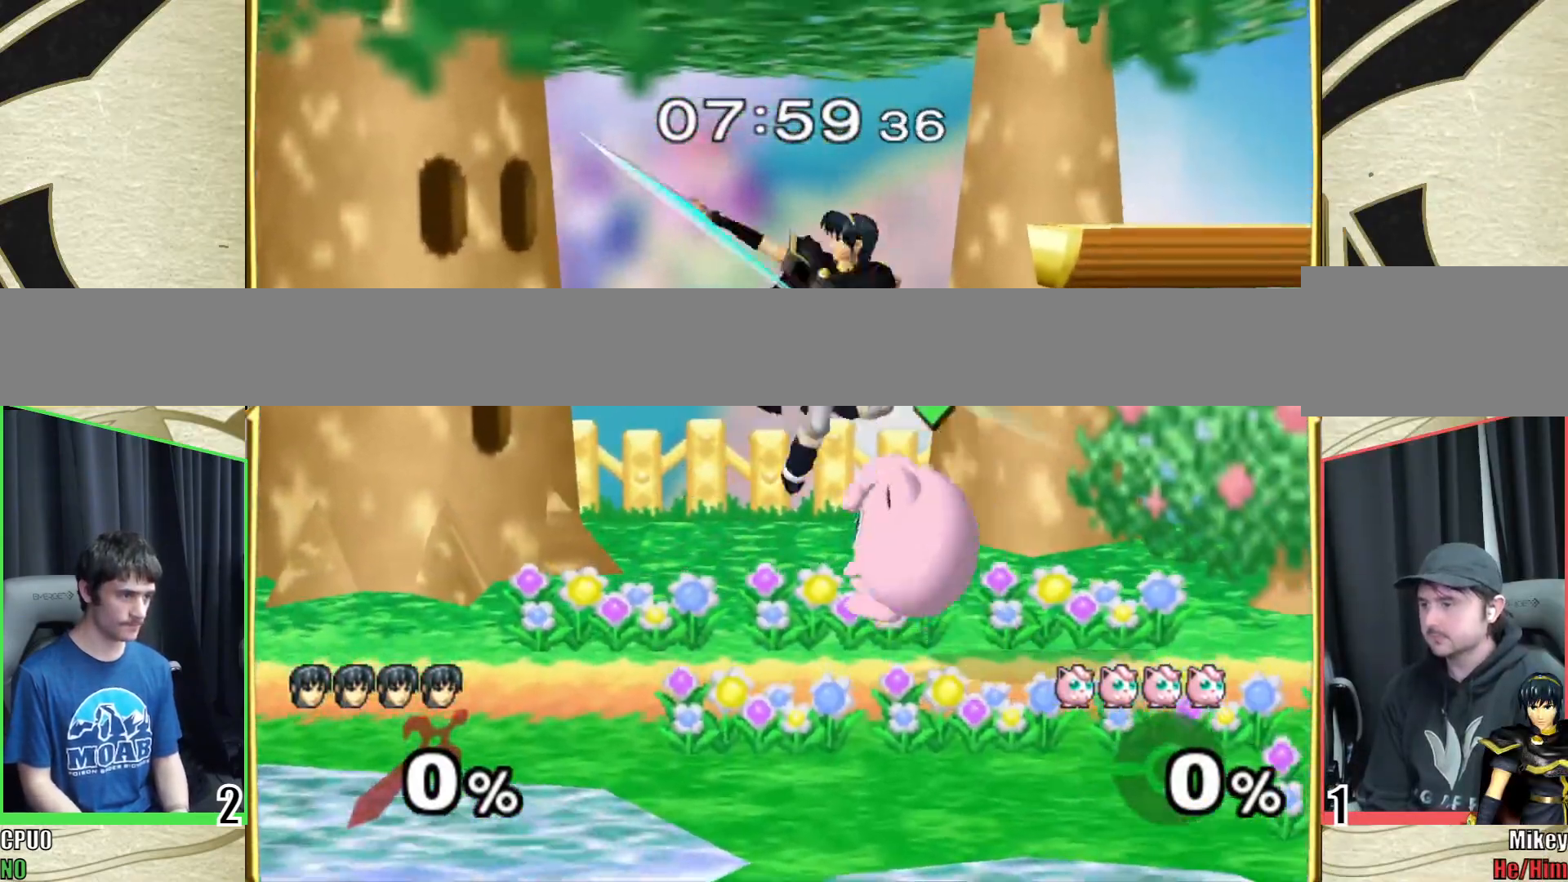
{"buttons": [], "left_stick": "up", "right_stick": "center", "events": [[100, "left_stick", "down-left"], [167, "R1", "down"], [467, "R1", "up"], [483, "left_stick", "up"]]}
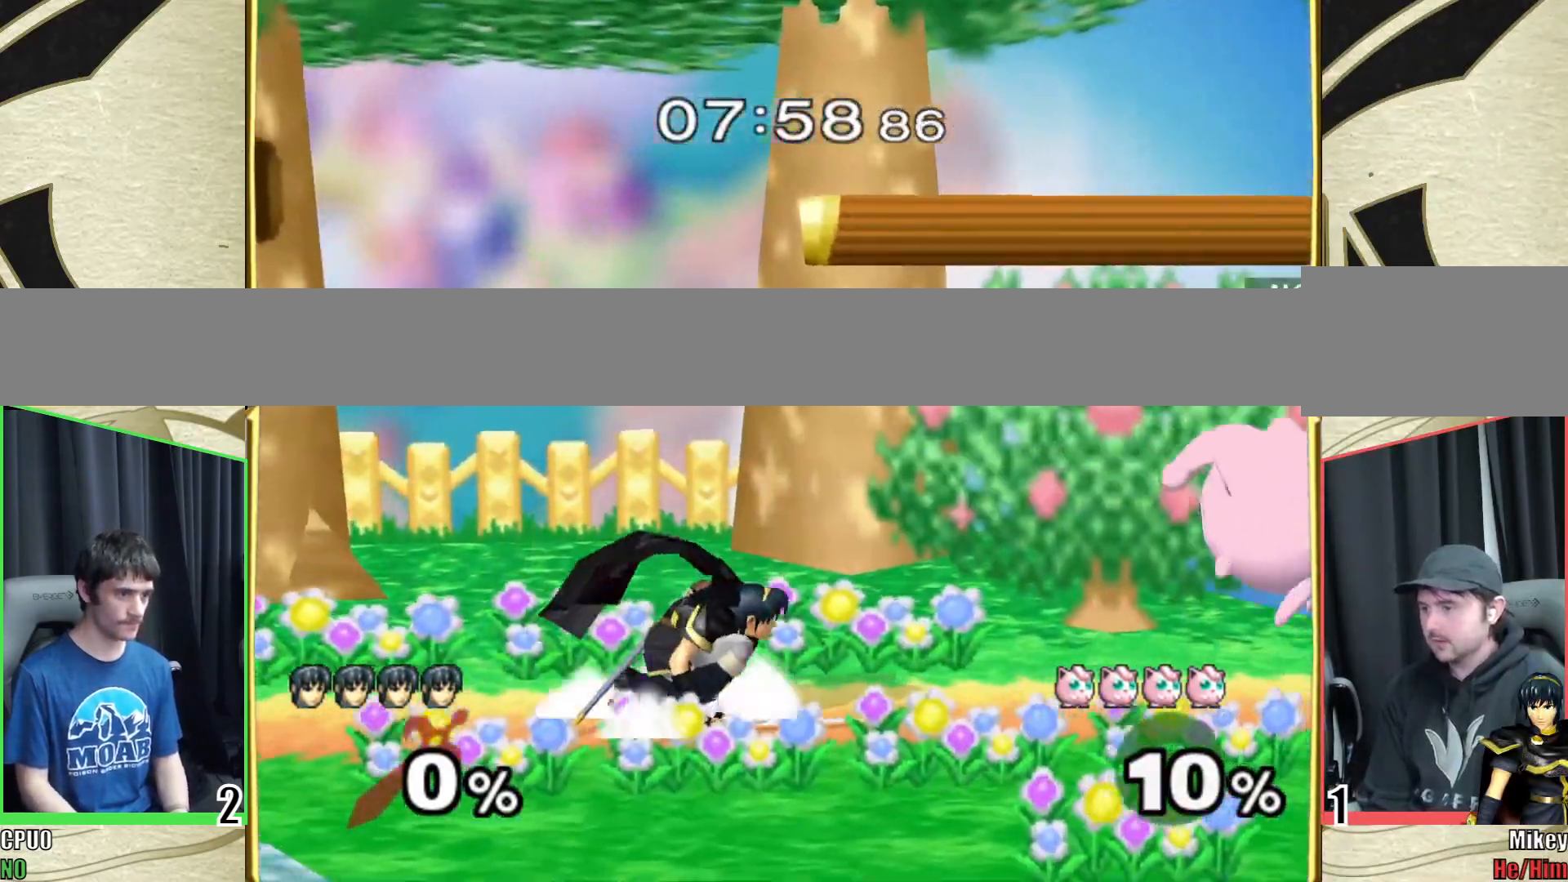
{"buttons": [], "left_stick": "left", "right_stick": "center", "events": [[50, "R1", "down"], [50, "left_stick", "down"], [150, "R1", "up"], [183, "left_stick", "center"], [300, "Y", "down"], [333, "Y", "up"], [367, "left_stick", "right"], [450, "left_stick", "left"]]}
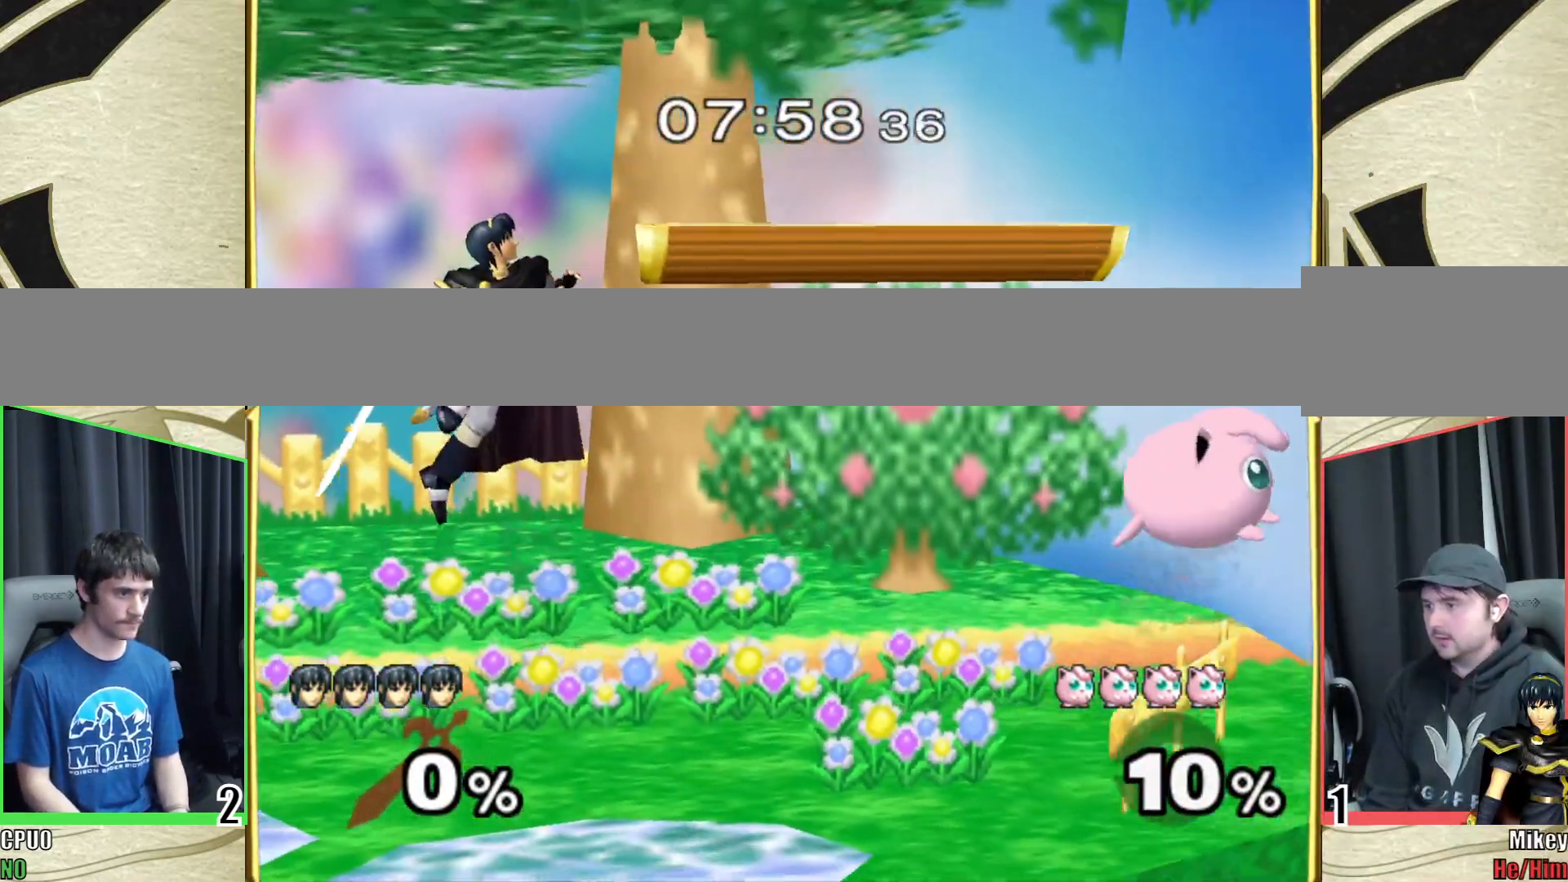
{"buttons": ["A"], "left_stick": "center", "right_stick": "center", "events": [[100, "left_stick", "right"], [383, "Y", "down"], [433, "A", "down"], [500, "Y", "up"], [500, "left_stick", "center"]]}
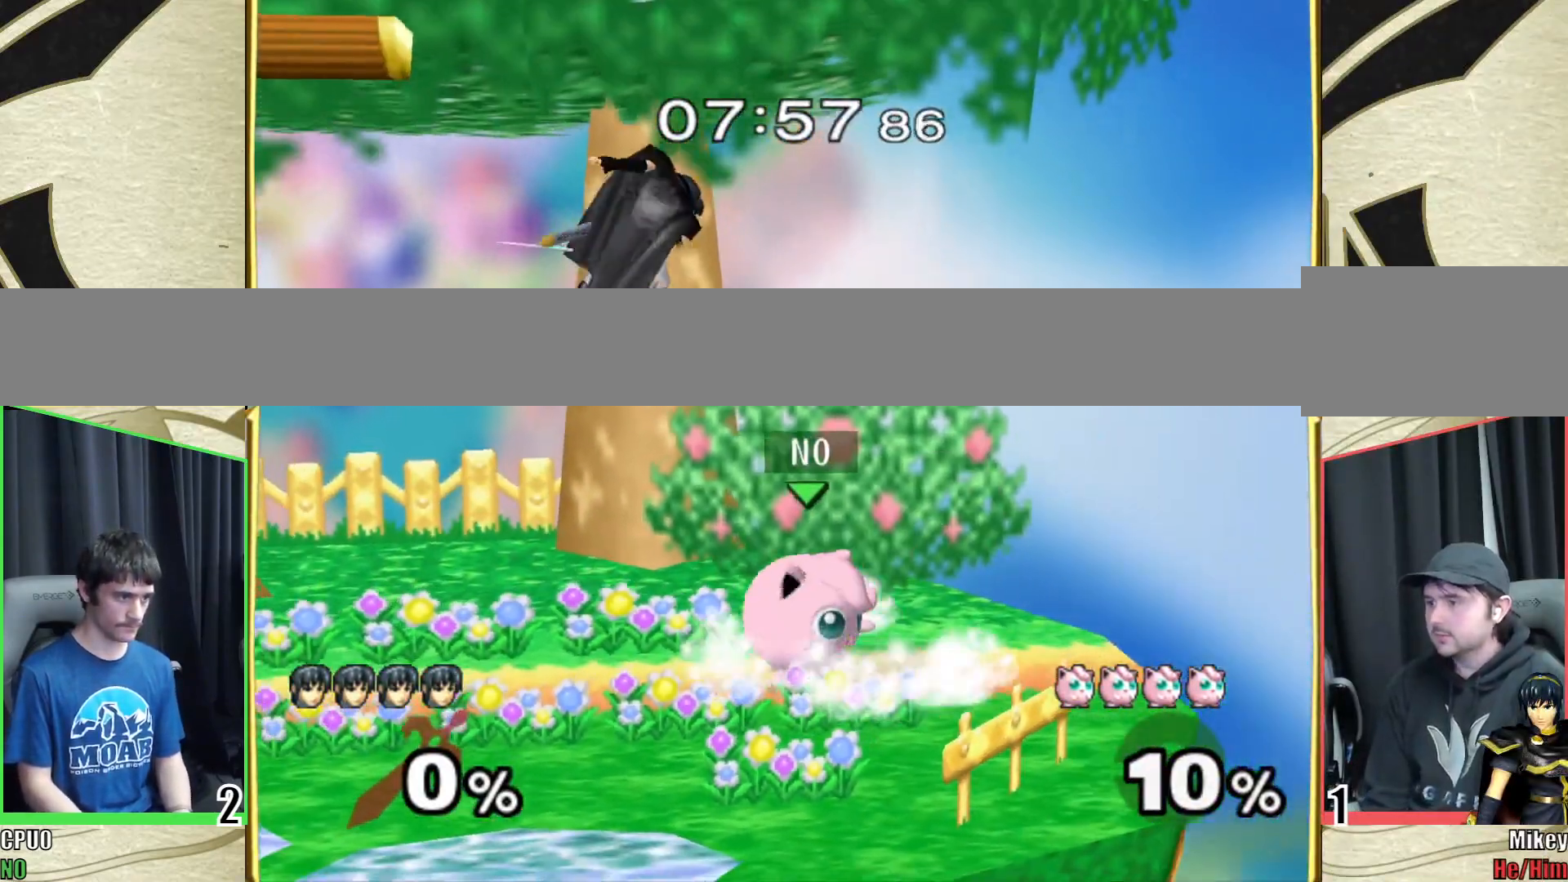
{"buttons": ["L1"], "left_stick": "center", "right_stick": "center", "events": [[17, "left_stick", "left"], [217, "A", "up"], [267, "left_stick", "down"], [333, "L1", "down"], [350, "left_stick", "center"]]}
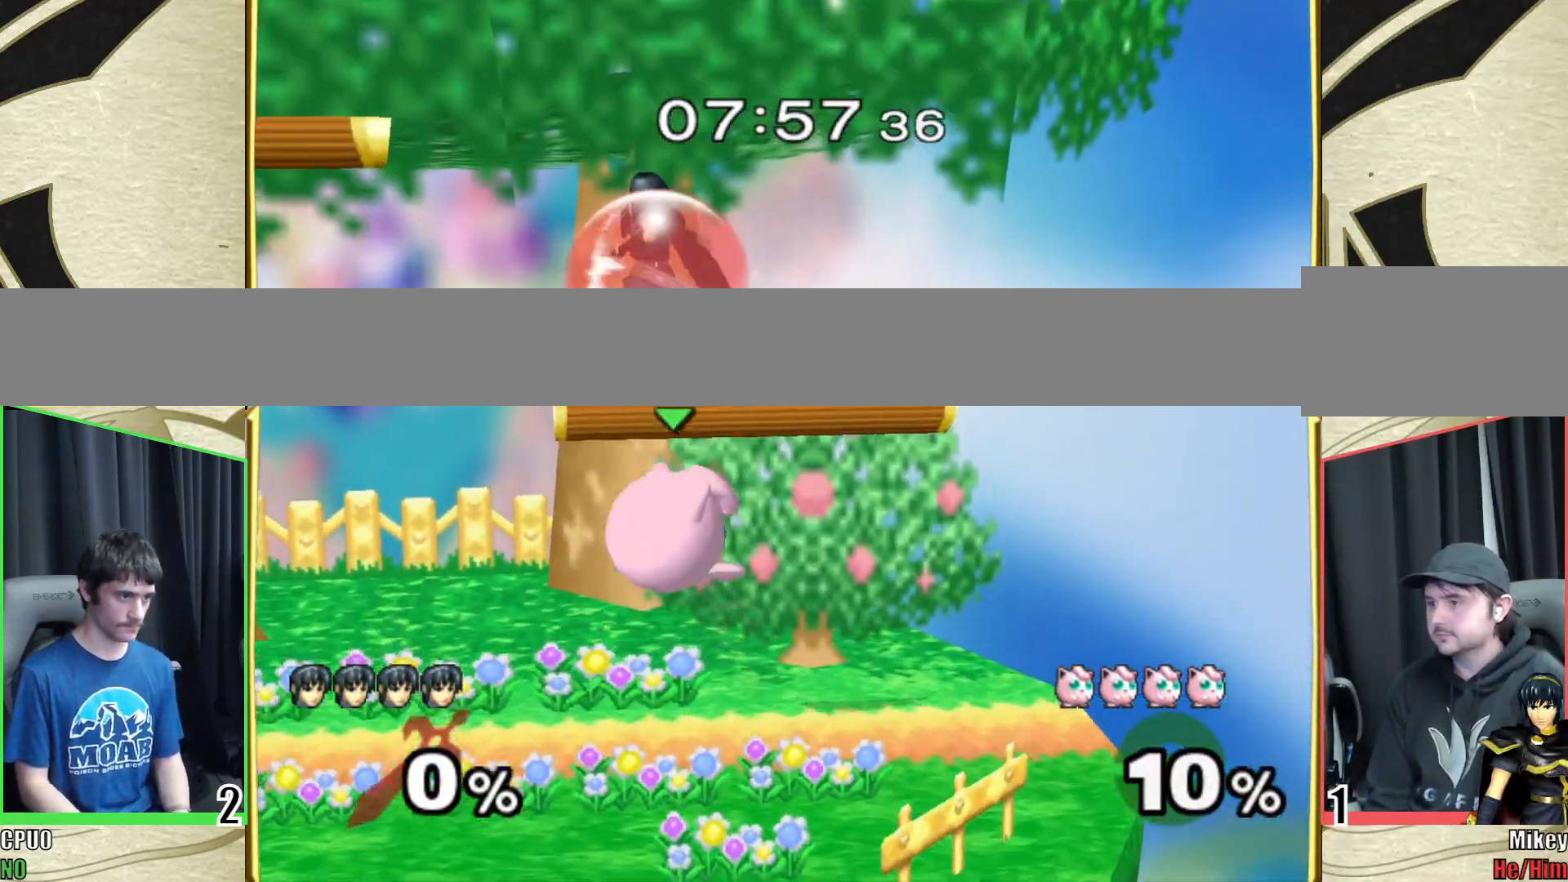
{"buttons": ["L1"], "left_stick": "center", "right_stick": "center", "events": [[17, "left_stick", "left"], [133, "left_stick", "center"], [433, "Y", "down"], [500, "Y", "up"]]}
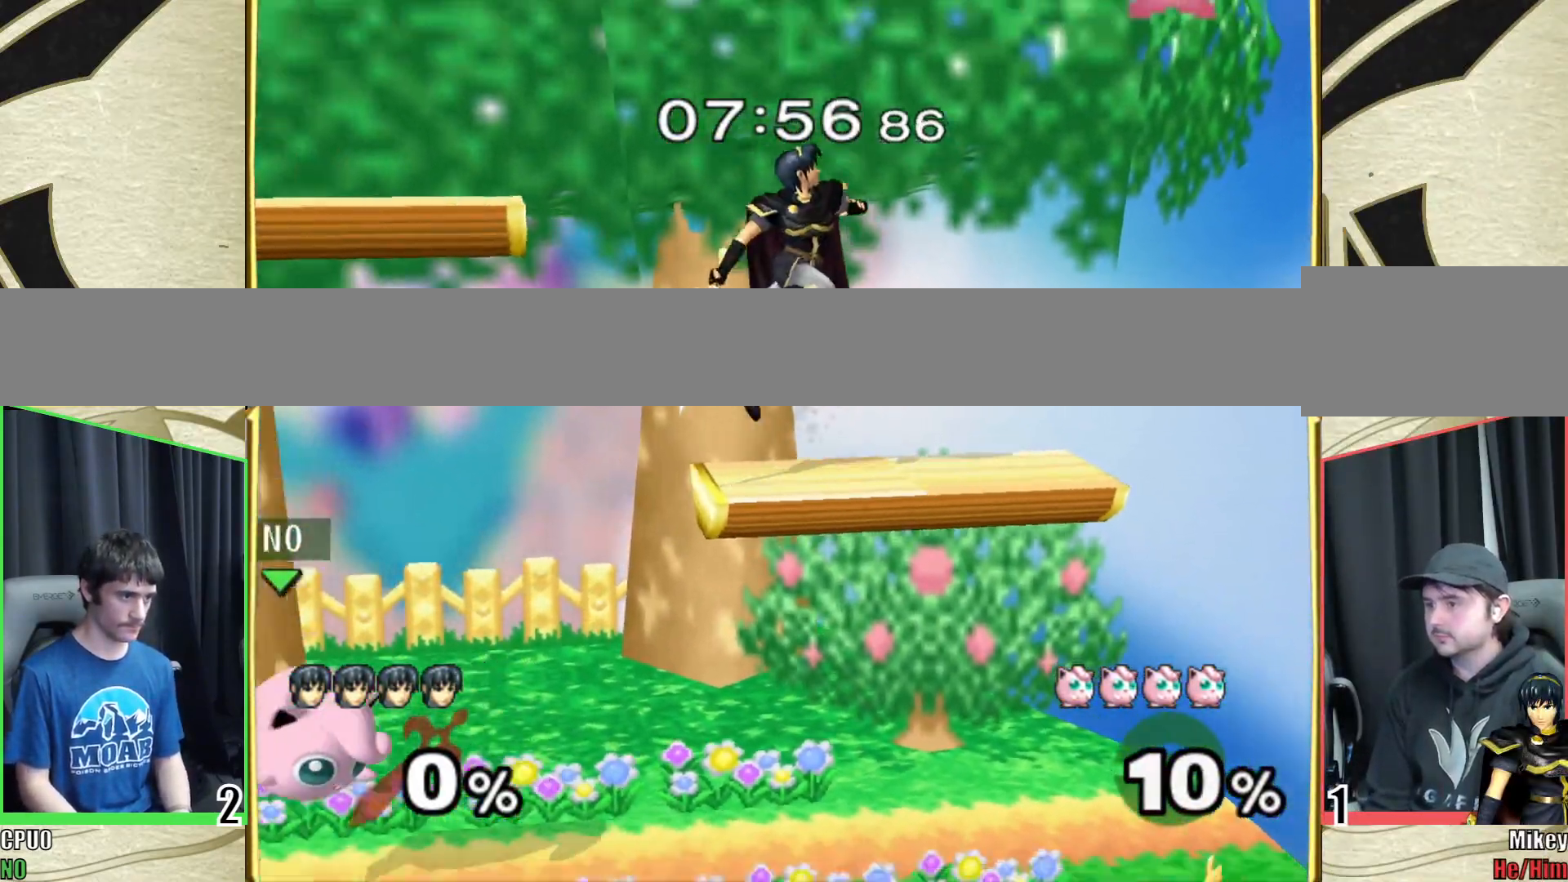
{"buttons": ["Y"], "left_stick": "right", "right_stick": "center", "events": [[17, "L1", "up"], [17, "left_stick", "left"], [317, "left_stick", "down"], [500, "Y", "down"], [500, "left_stick", "right"]]}
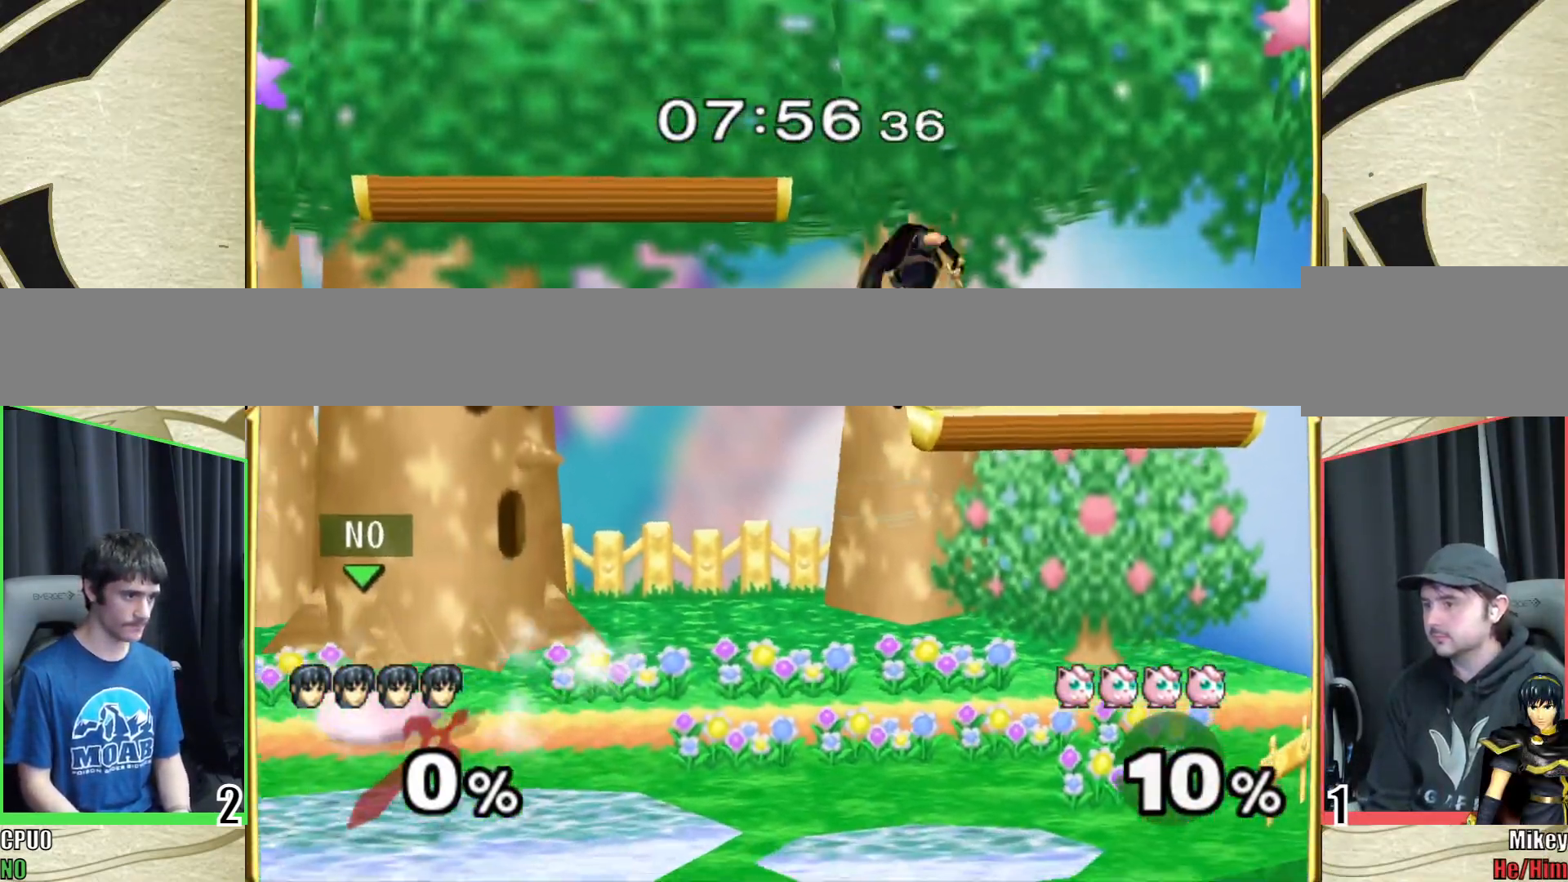
{"buttons": ["R1"], "left_stick": "down-left", "right_stick": "center", "events": [[250, "Y", "up"], [250, "left_stick", "left"], [383, "left_stick", "down-left"], [483, "R1", "down"]]}
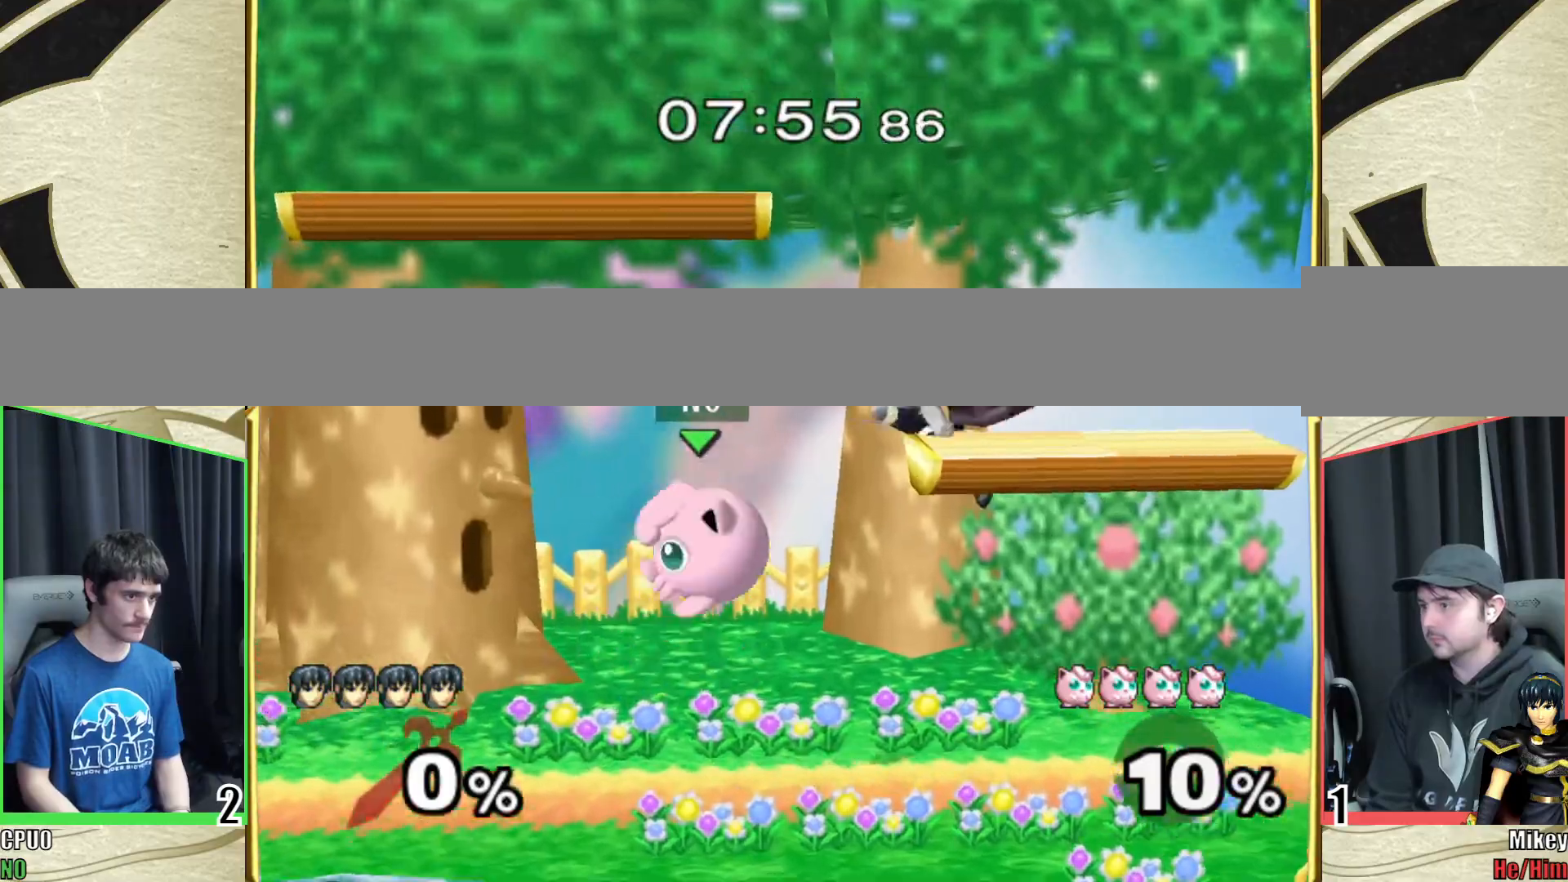
{"buttons": [], "left_stick": "left", "right_stick": "center", "events": [[50, "R1", "up"], [83, "left_stick", "left"]]}
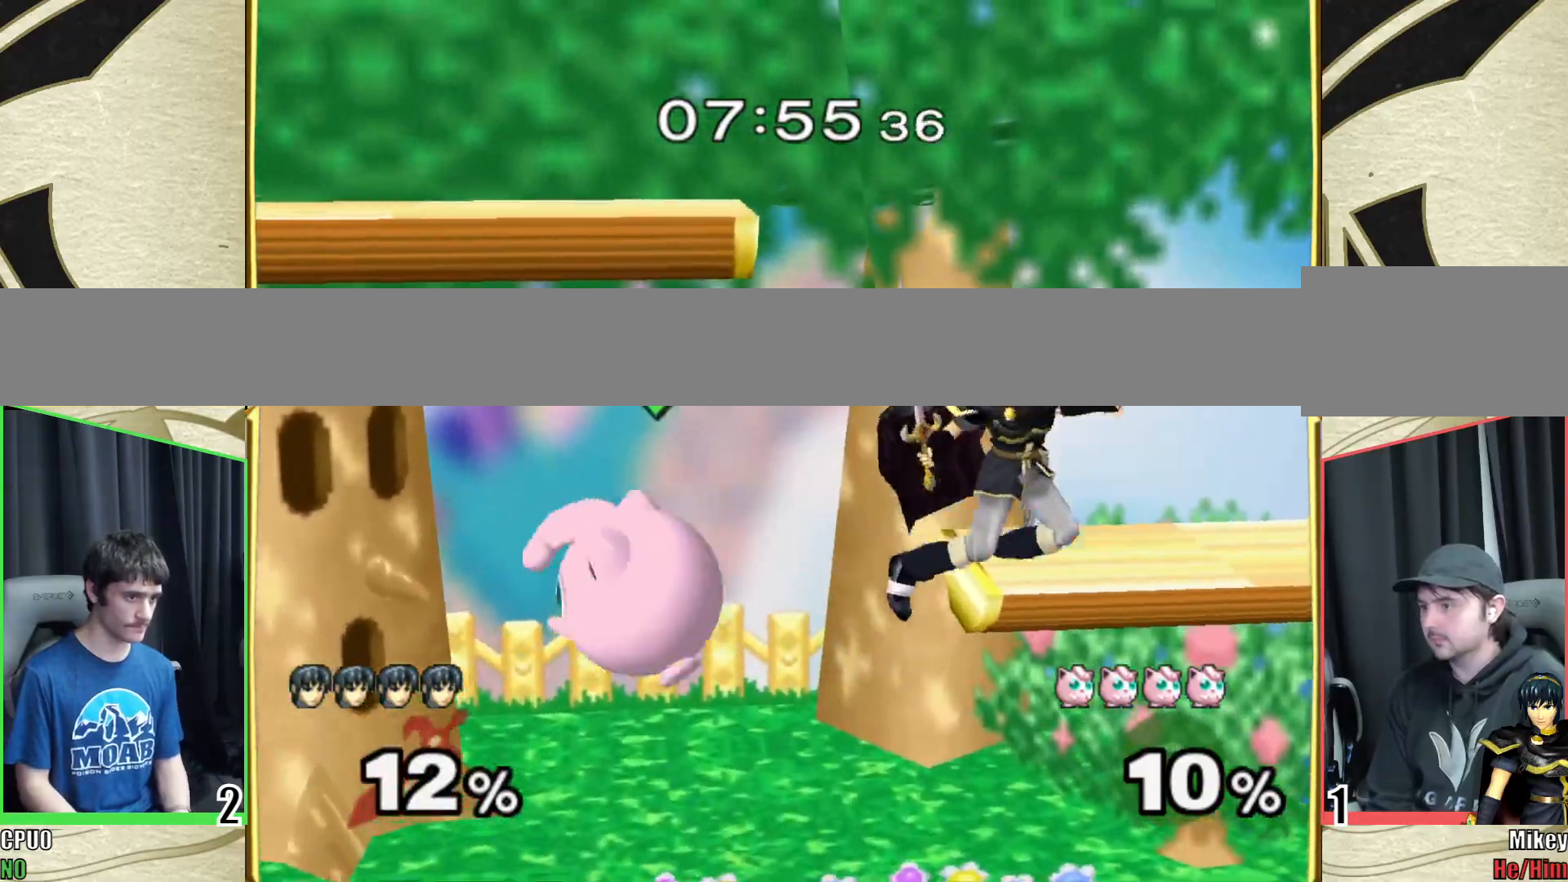
{"buttons": [], "left_stick": "center", "right_stick": "center", "events": [[50, "left_stick", "center"], [150, "left_stick", "left"], [150, "right_stick", "left"], [217, "right_stick", "center"], [417, "left_stick", "center"]]}
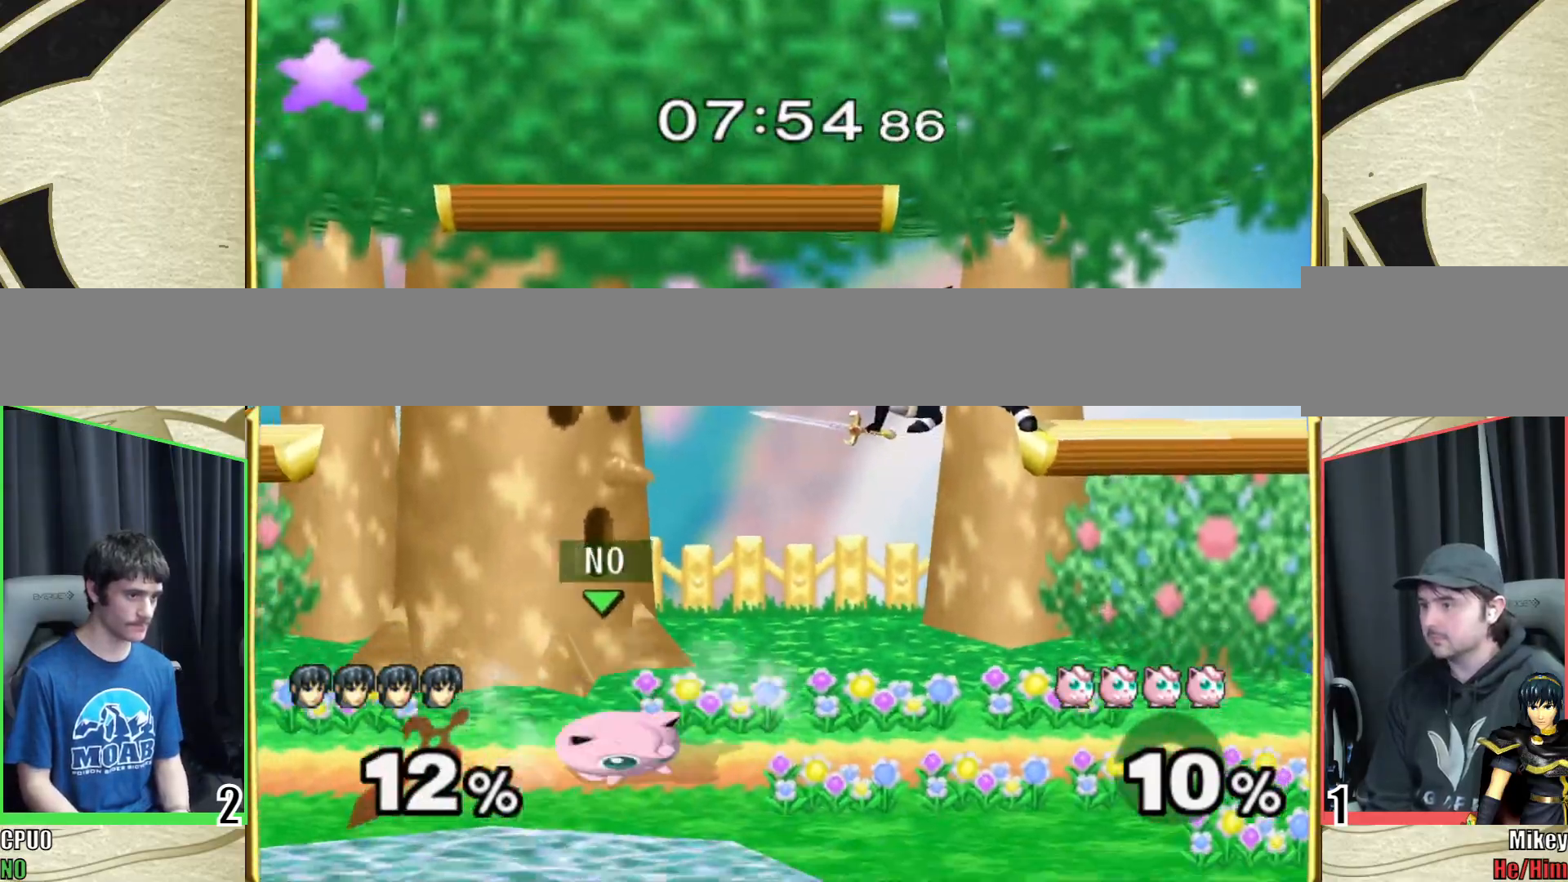
{"buttons": [], "left_stick": "right", "right_stick": "center", "events": [[417, "left_stick", "right"]]}
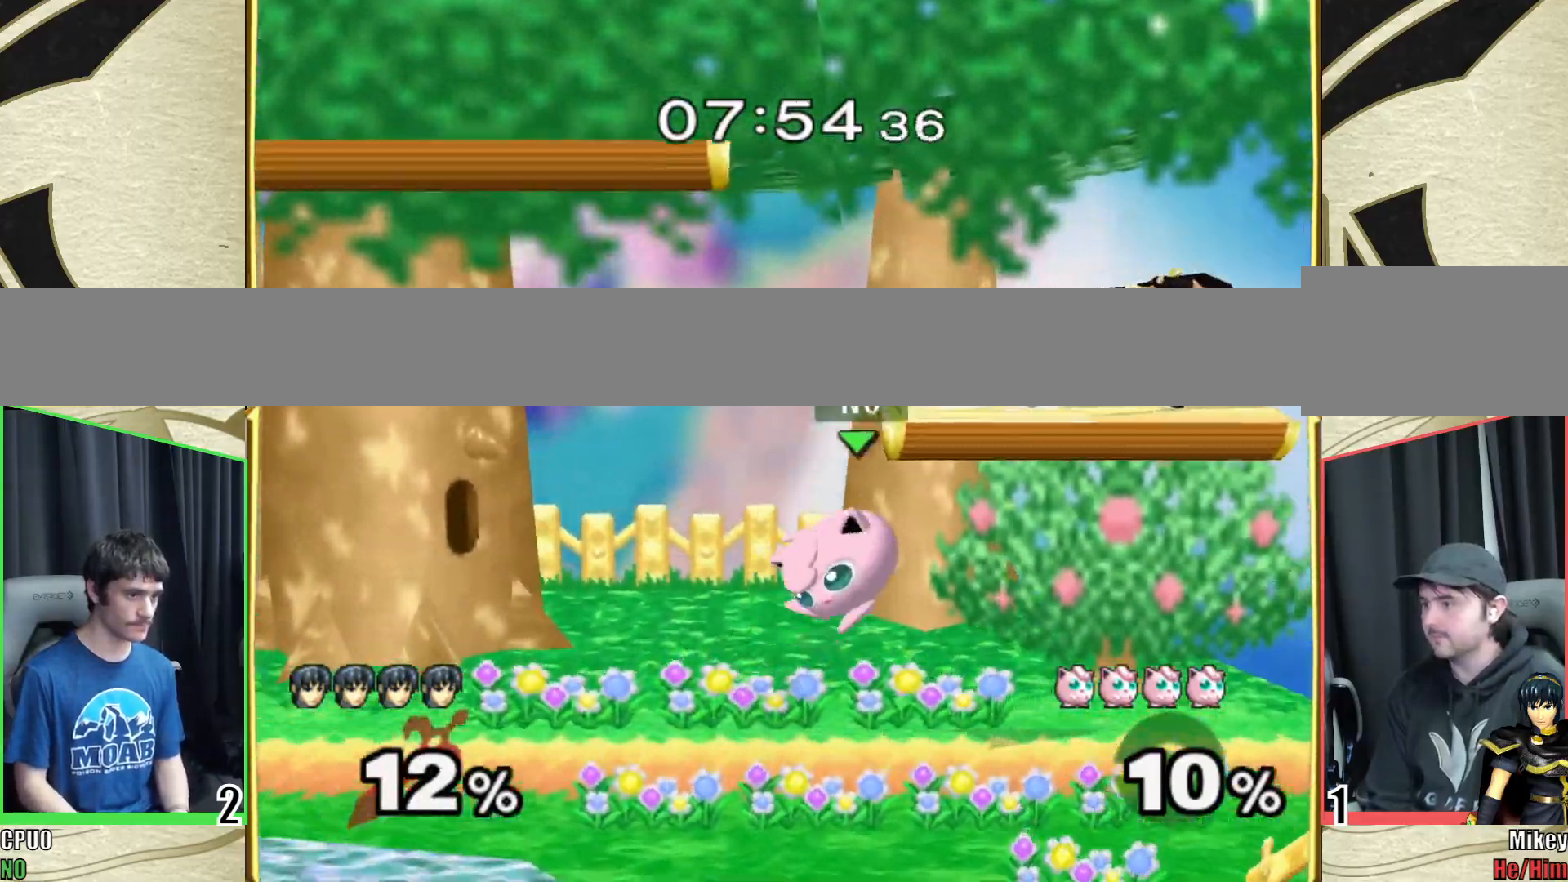
{"buttons": ["R1"], "left_stick": "down", "right_stick": "center", "events": [[167, "left_stick", "left"], [233, "R1", "down"], [233, "left_stick", "down-left"], [350, "left_stick", "left"], [483, "left_stick", "down"]]}
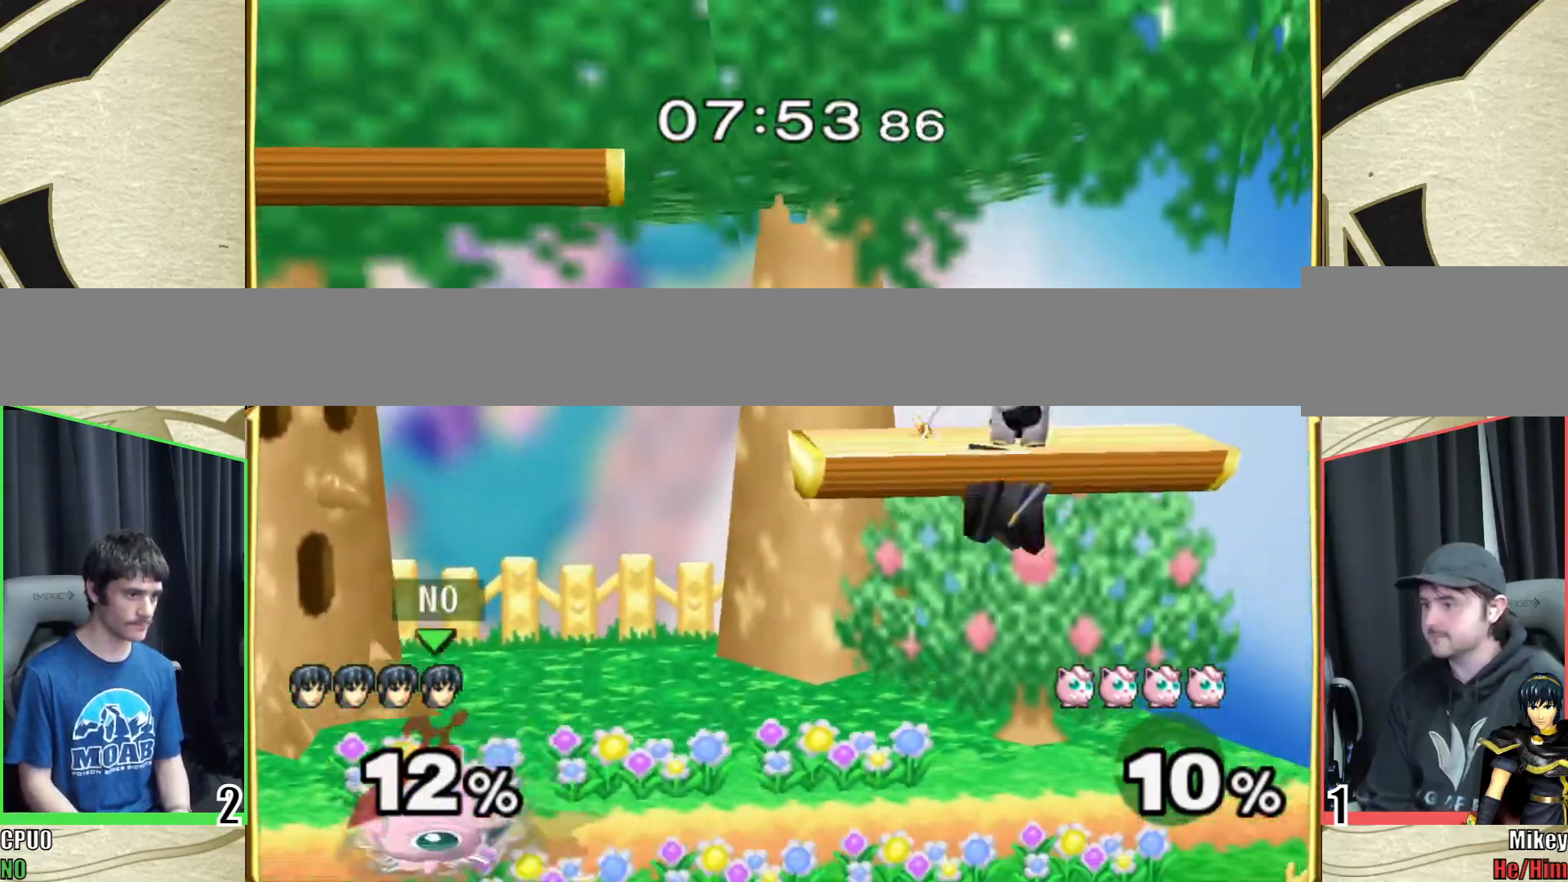
{"buttons": [], "left_stick": "right", "right_stick": "center", "events": [[33, "left_stick", "down-left"], [150, "R1", "up"], [283, "left_stick", "center"], [417, "left_stick", "right"]]}
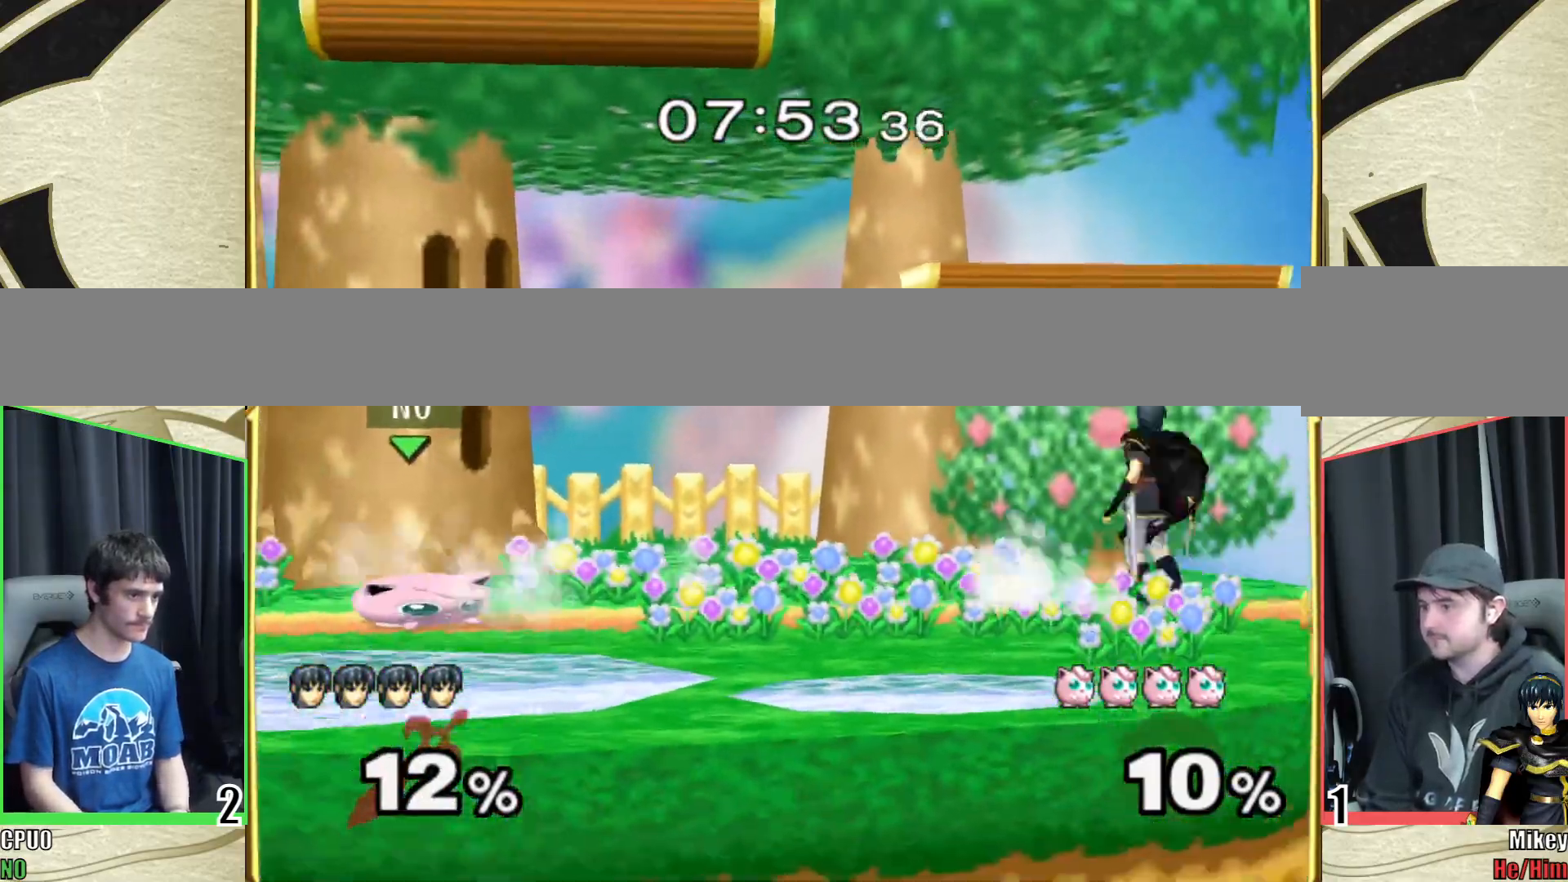
{"buttons": ["A"], "left_stick": "right", "right_stick": "center", "events": [[83, "left_stick", "left"], [300, "Y", "down"], [300, "left_stick", "center"], [333, "Y", "up"], [367, "A", "down"], [433, "left_stick", "right"]]}
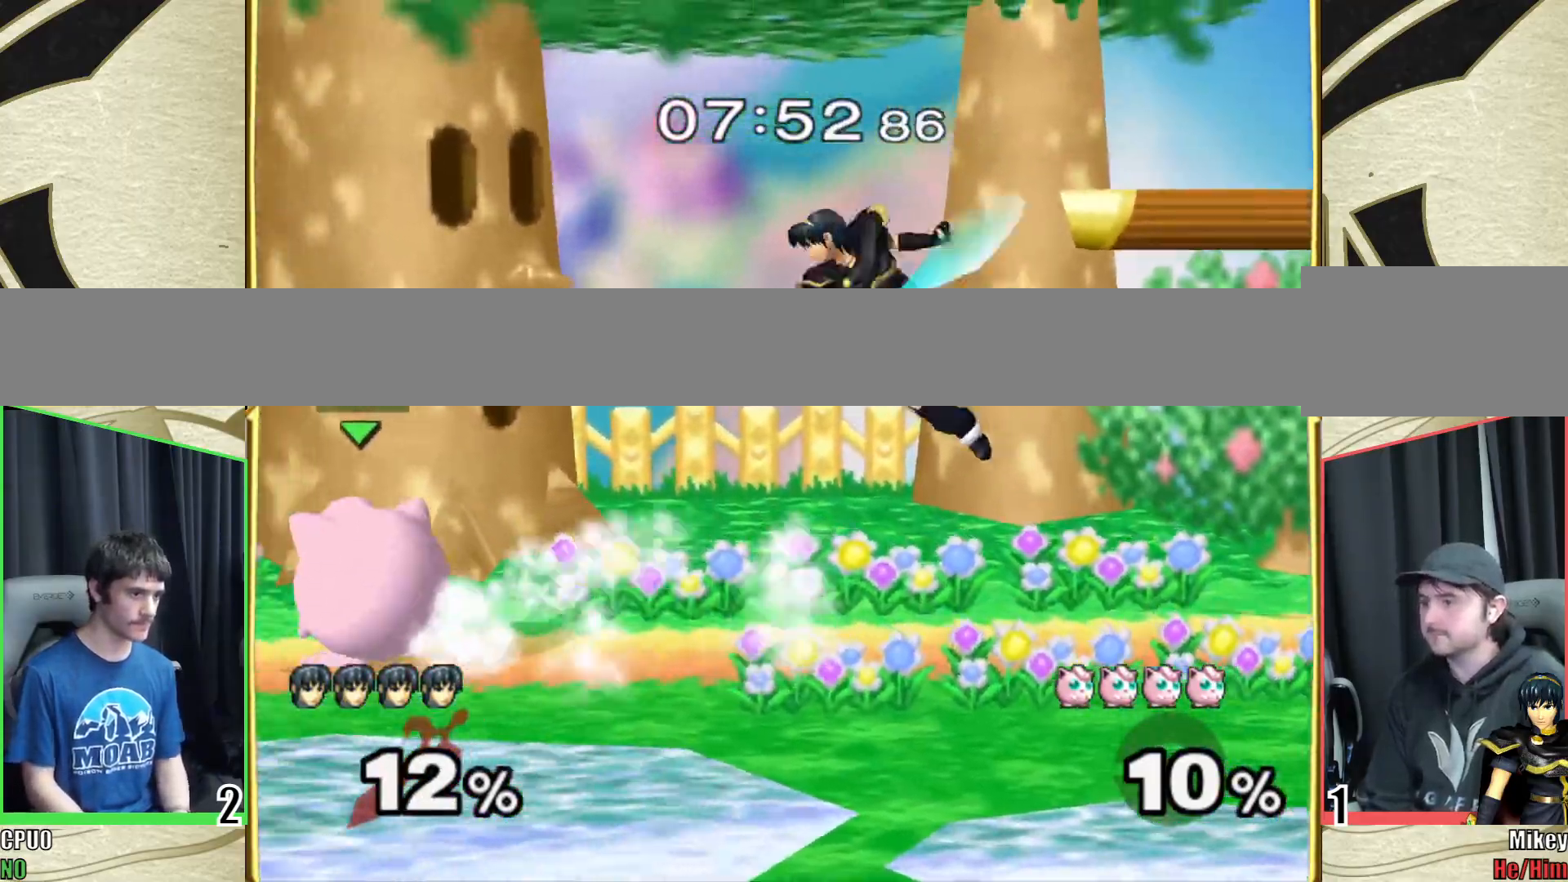
{"buttons": [], "left_stick": "down-right", "right_stick": "center", "events": [[17, "A", "up"], [117, "left_stick", "down-right"], [200, "R1", "down"], [283, "R1", "up"]]}
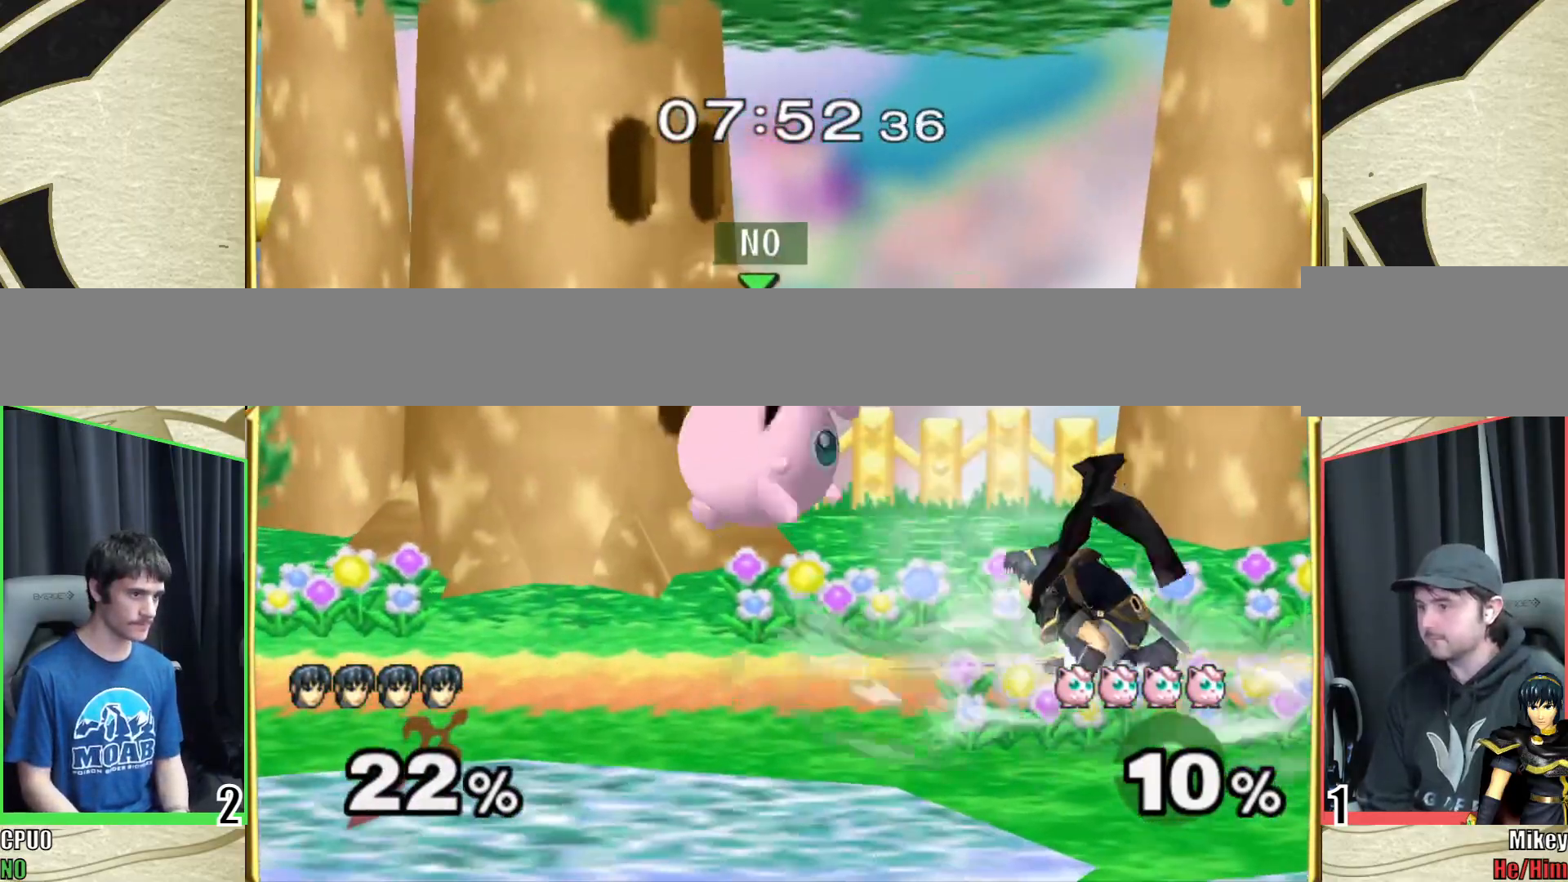
{"buttons": [], "left_stick": "center", "right_stick": "center", "events": [[167, "A", "down"], [350, "A", "up"], [417, "left_stick", "center"]]}
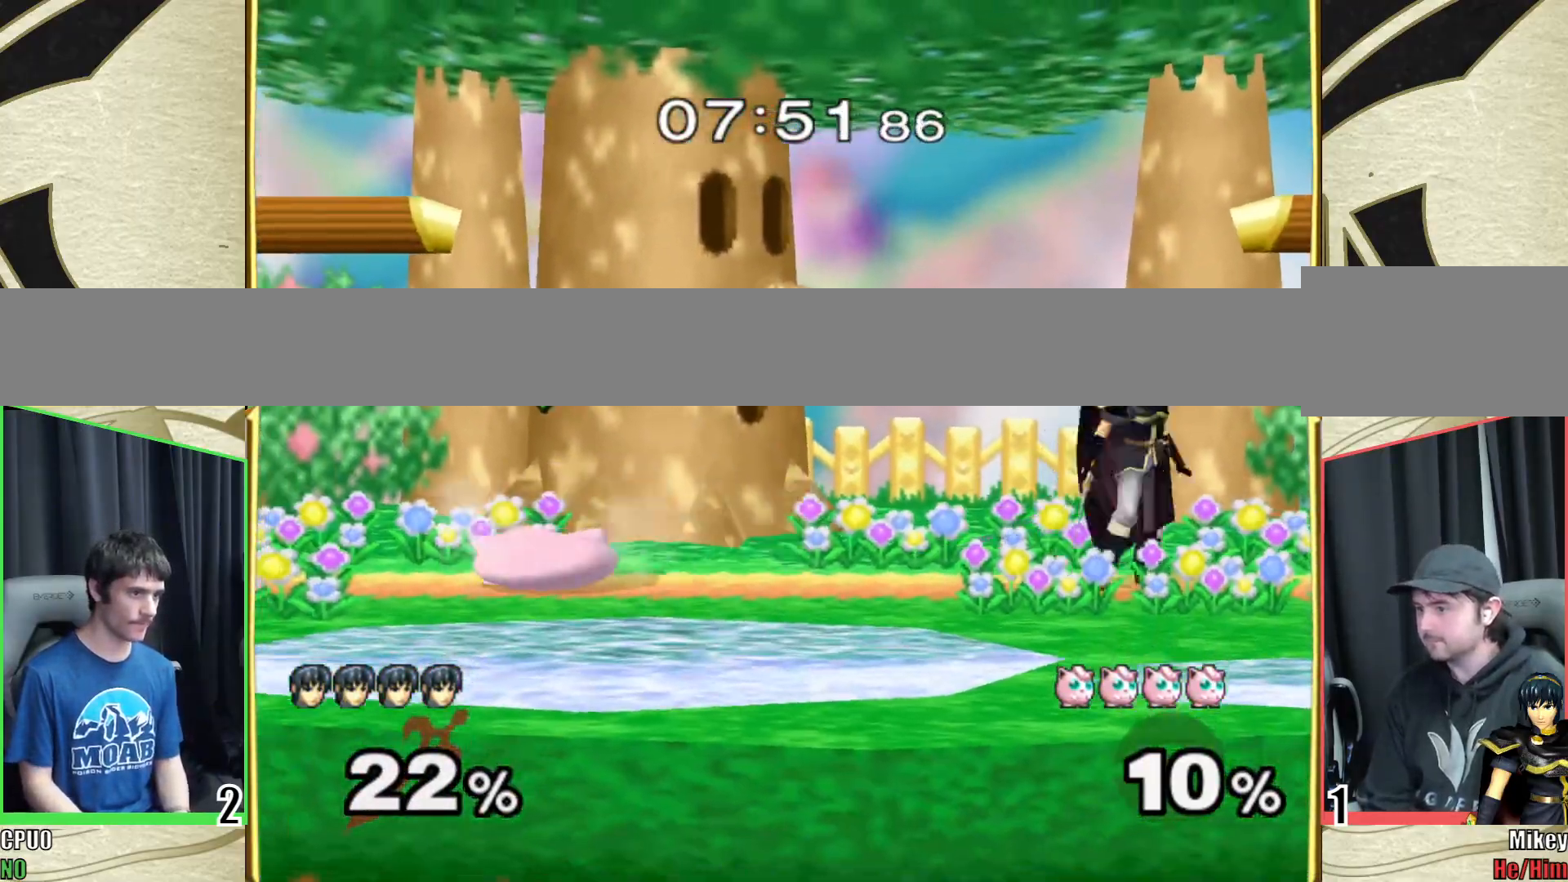
{"buttons": [], "left_stick": "left", "right_stick": "center", "events": [[117, "left_stick", "right"], [300, "left_stick", "left"]]}
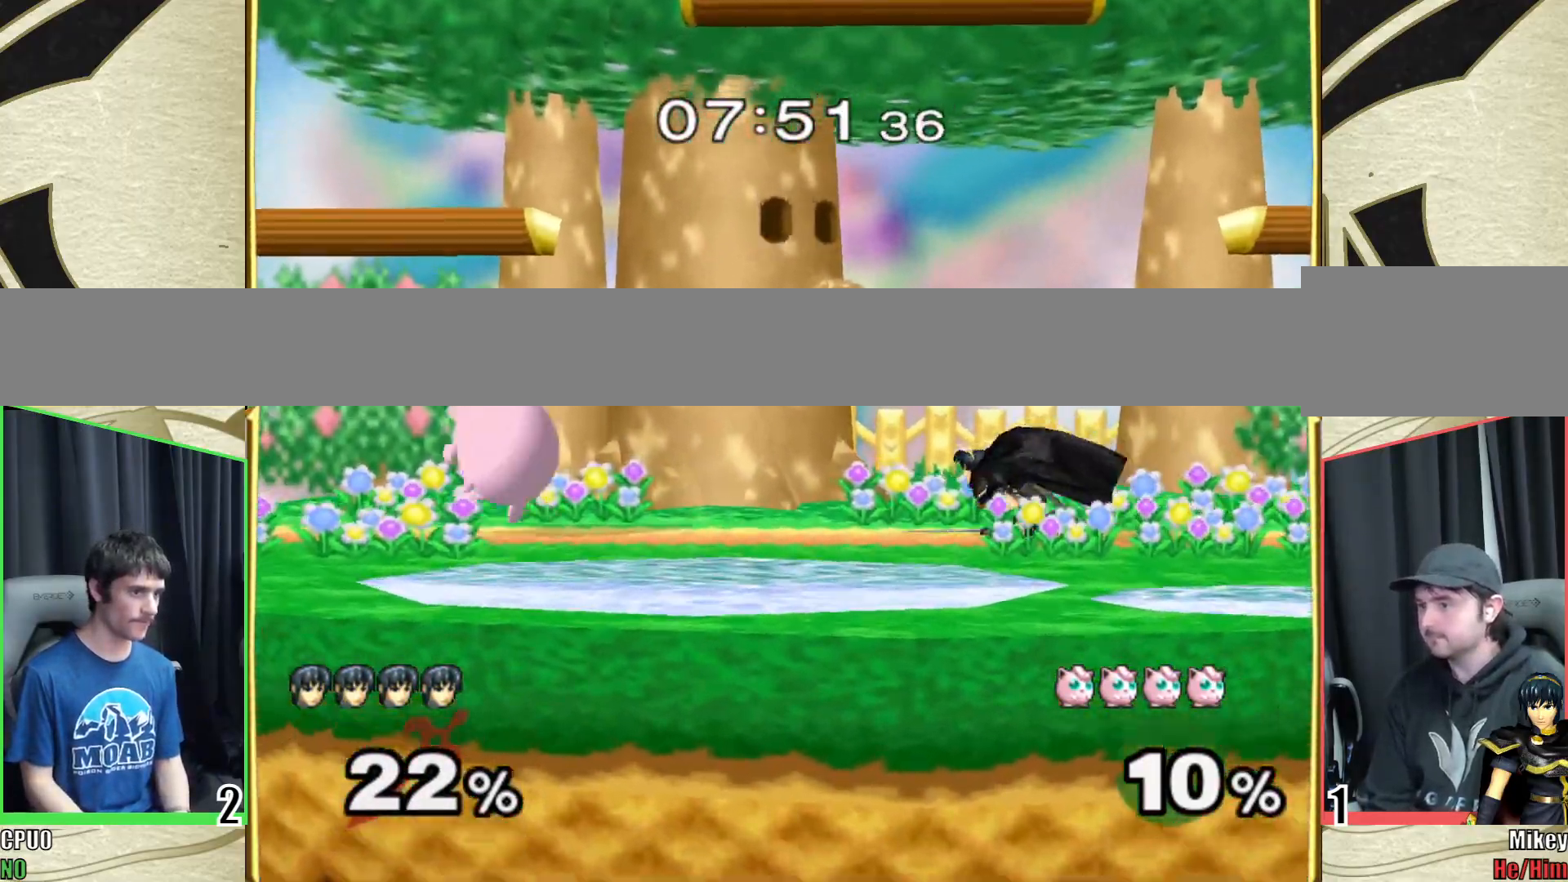
{"buttons": [], "left_stick": "center", "right_stick": "center", "events": [[50, "Y", "down"], [83, "Y", "up"], [183, "left_stick", "center"], [300, "A", "down"], [417, "A", "up"]]}
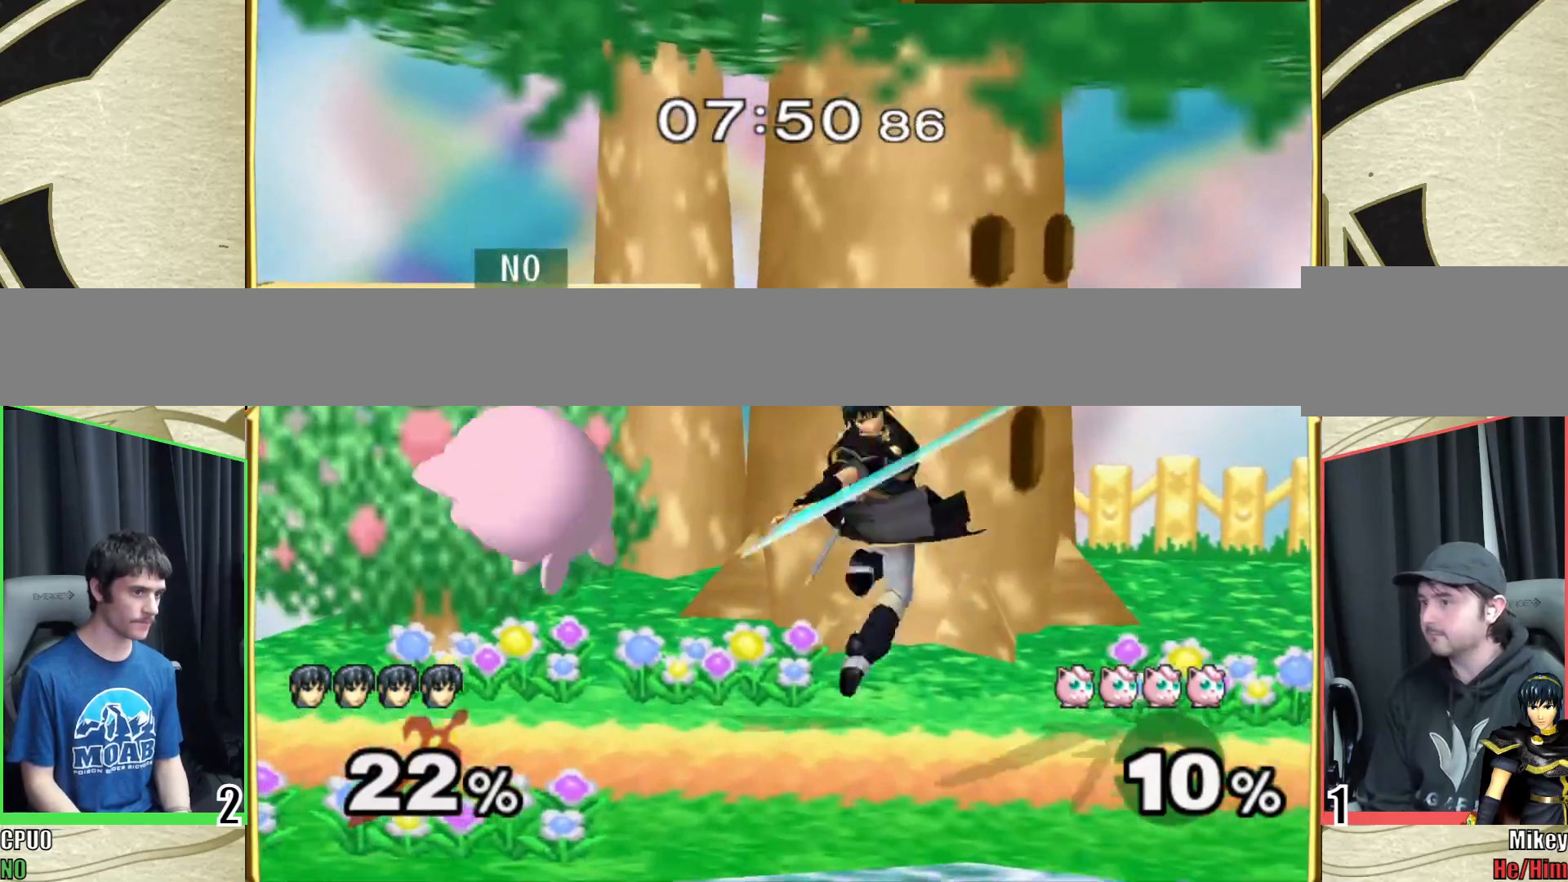
{"buttons": [], "left_stick": "left", "right_stick": "center", "events": [[150, "left_stick", "down"], [233, "R1", "down"], [433, "R1", "up"], [450, "left_stick", "up"], [500, "left_stick", "left"]]}
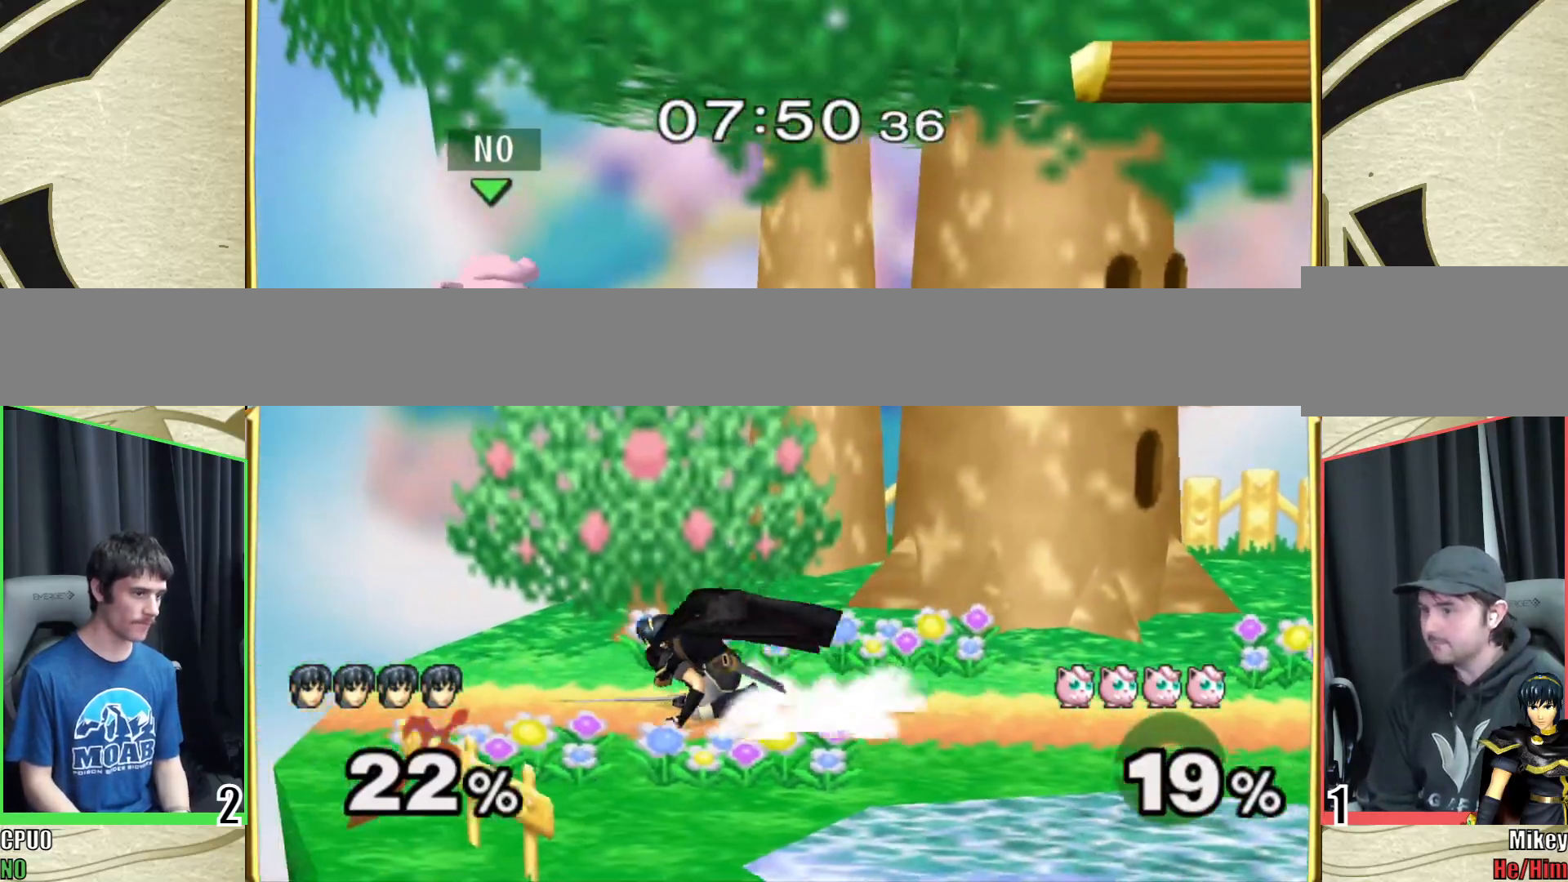
{"buttons": ["A"], "left_stick": "right", "right_stick": "center", "events": [[33, "R1", "down"], [33, "left_stick", "down-left"], [133, "R1", "up"], [183, "left_stick", "center"], [217, "Y", "down"], [250, "Y", "up"], [267, "left_stick", "left"], [317, "A", "down"], [450, "left_stick", "right"]]}
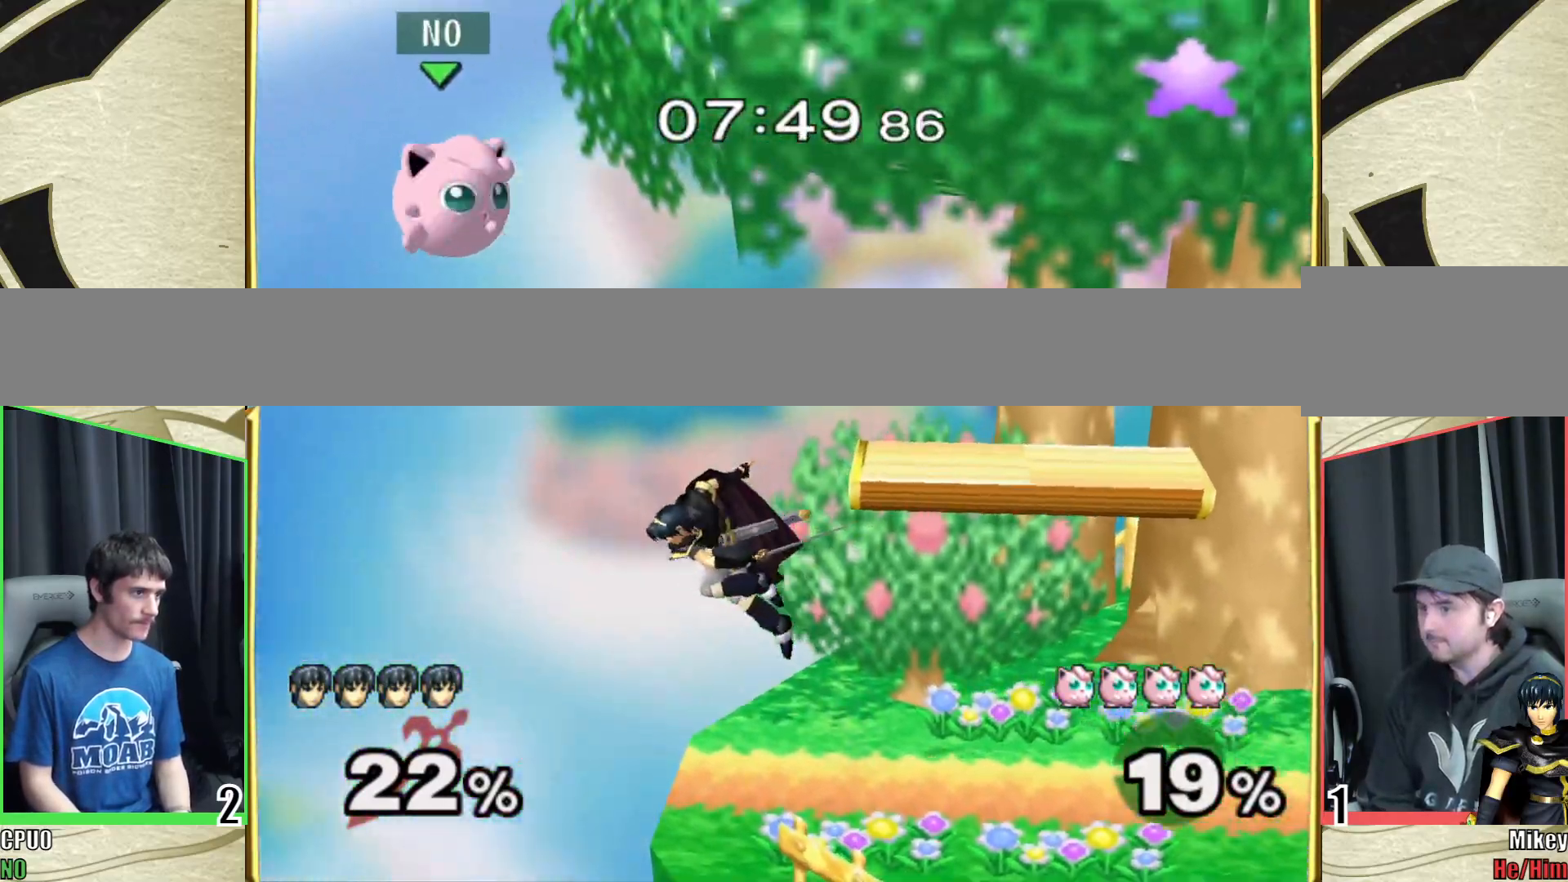
{"buttons": [], "left_stick": "up", "right_stick": "center", "events": [[83, "A", "up"], [283, "left_stick", "up"], [333, "Y", "down"], [433, "Y", "up"]]}
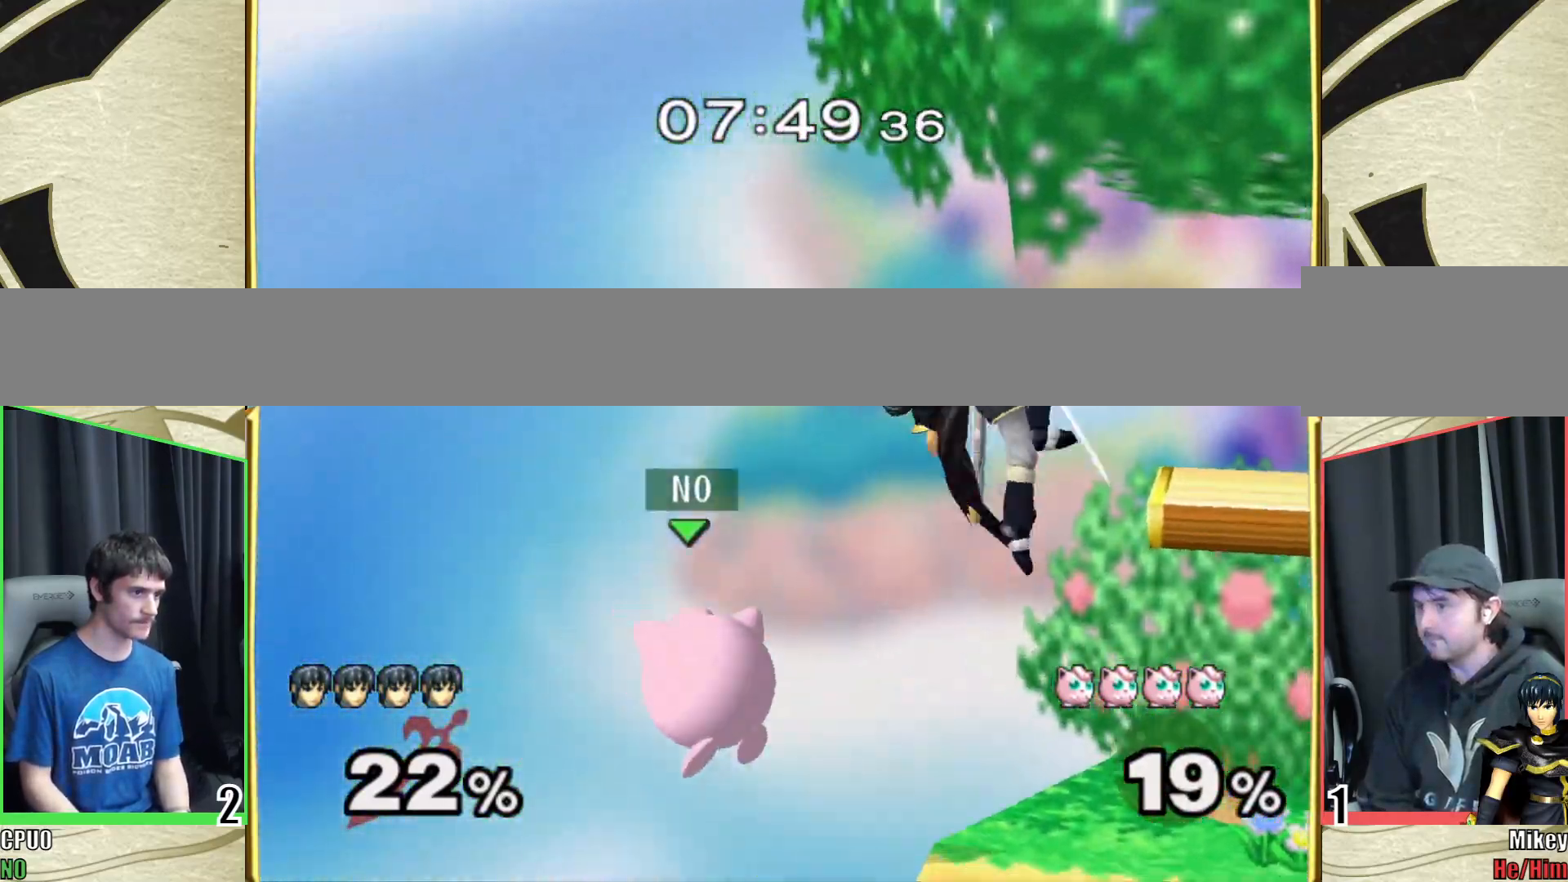
{"buttons": [], "left_stick": "right", "right_stick": "center", "events": [[33, "left_stick", "right"], [167, "left_stick", "down-right"], [167, "right_stick", "left"], [300, "left_stick", "right"], [350, "right_stick", "center"]]}
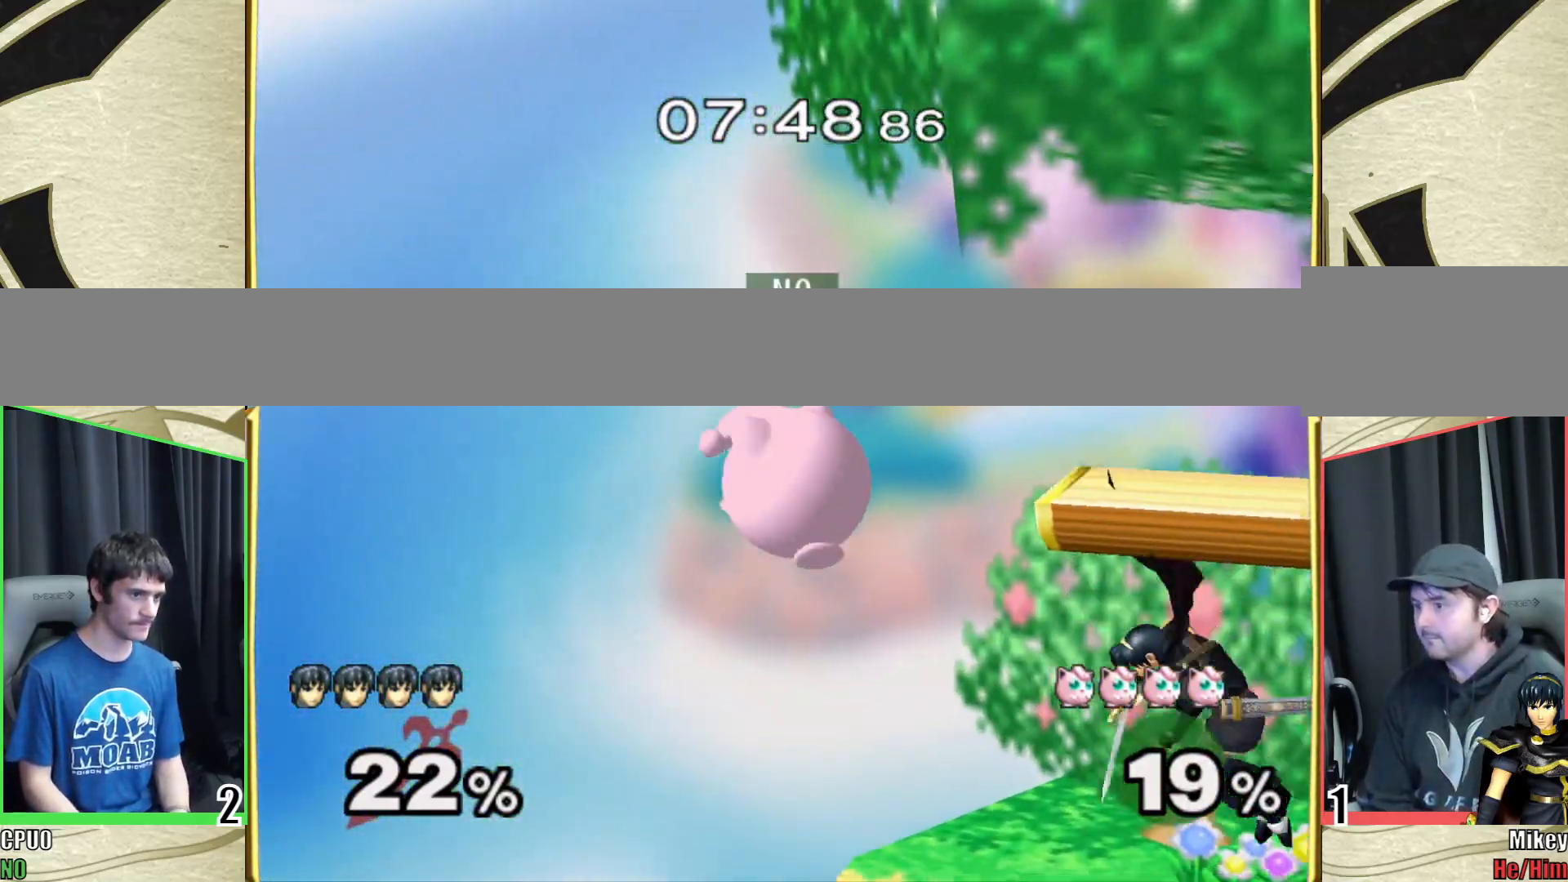
{"buttons": [], "left_stick": "left", "right_stick": "center", "events": [[33, "R1", "down"], [117, "R1", "up"], [167, "left_stick", "center"], [283, "left_stick", "right"], [483, "left_stick", "left"]]}
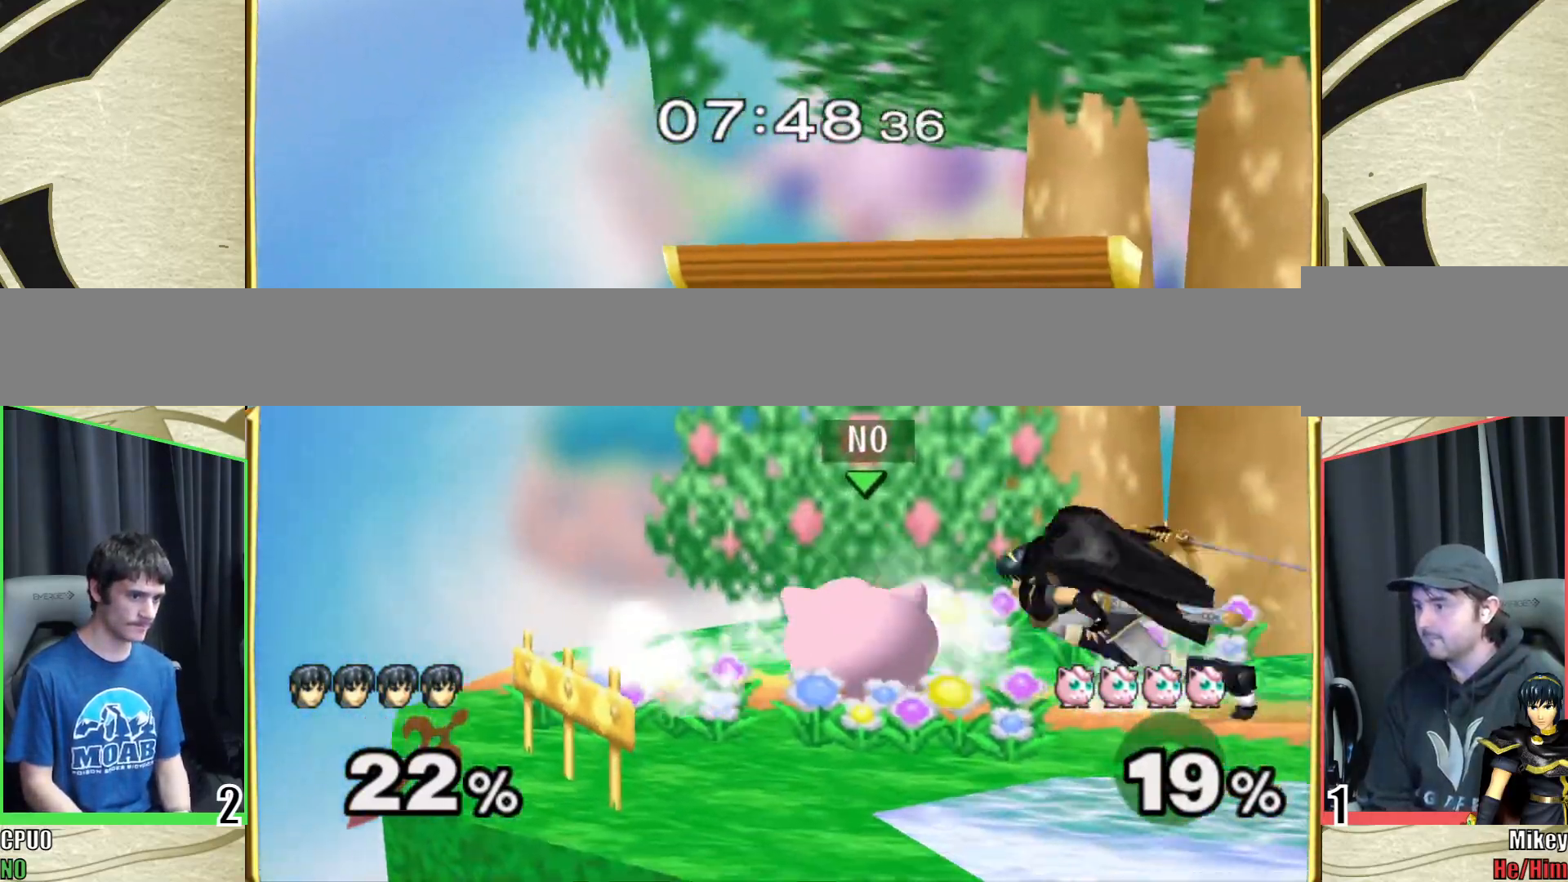
{"buttons": [], "left_stick": "center", "right_stick": "center", "events": [[100, "Z", "down"], [150, "left_stick", "center"], [217, "Z", "up"], [267, "left_stick", "left"], [367, "left_stick", "center"]]}
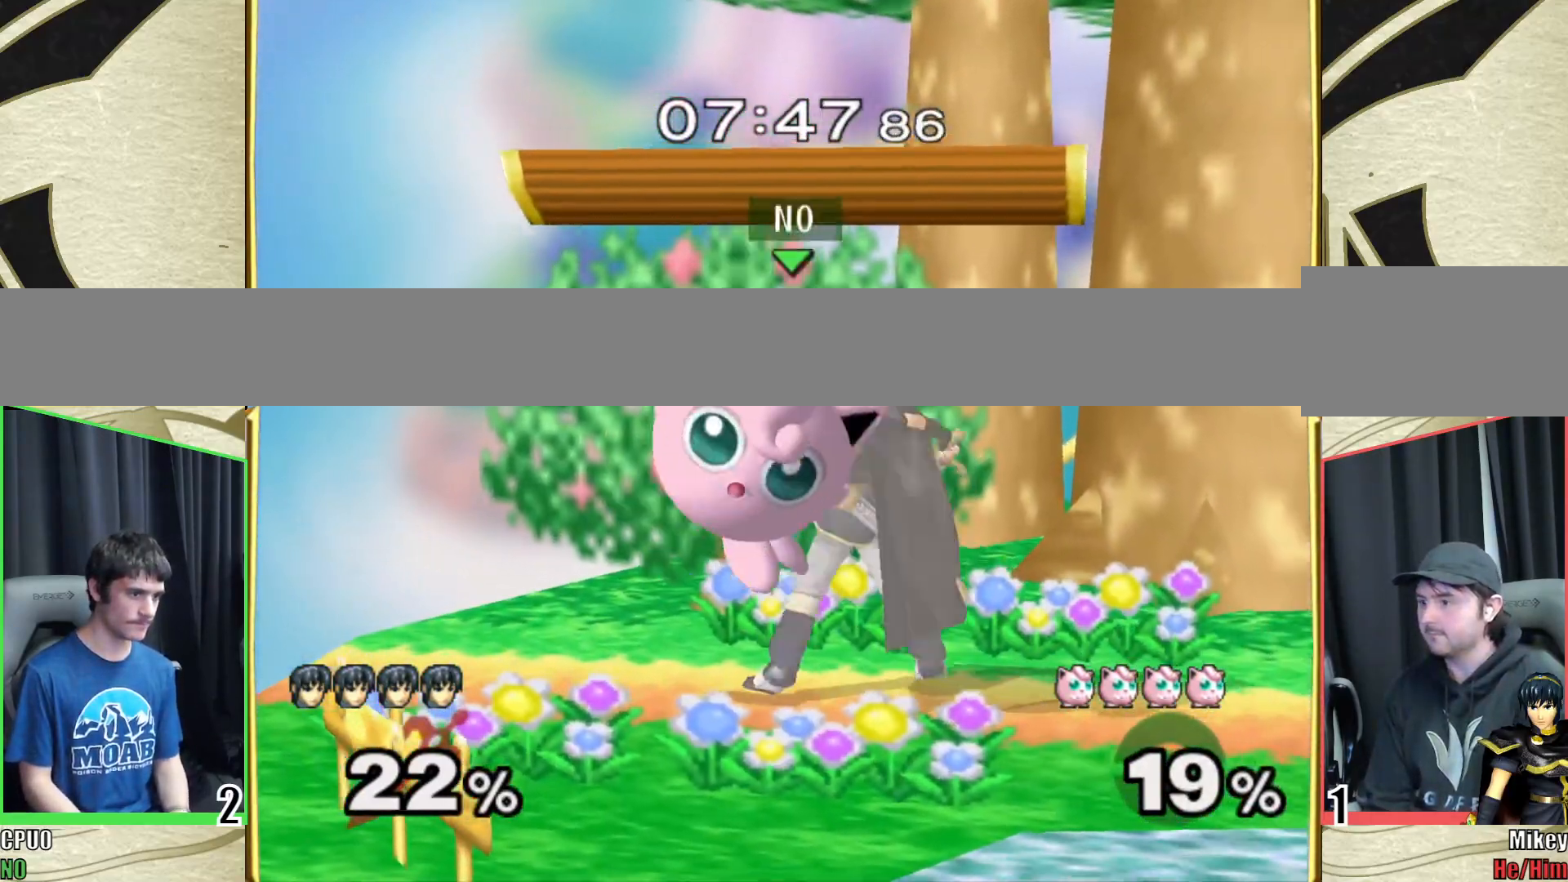
{"buttons": [], "left_stick": "left", "right_stick": "center", "events": [[67, "left_stick", "left"], [233, "left_stick", "center"], [417, "left_stick", "left"]]}
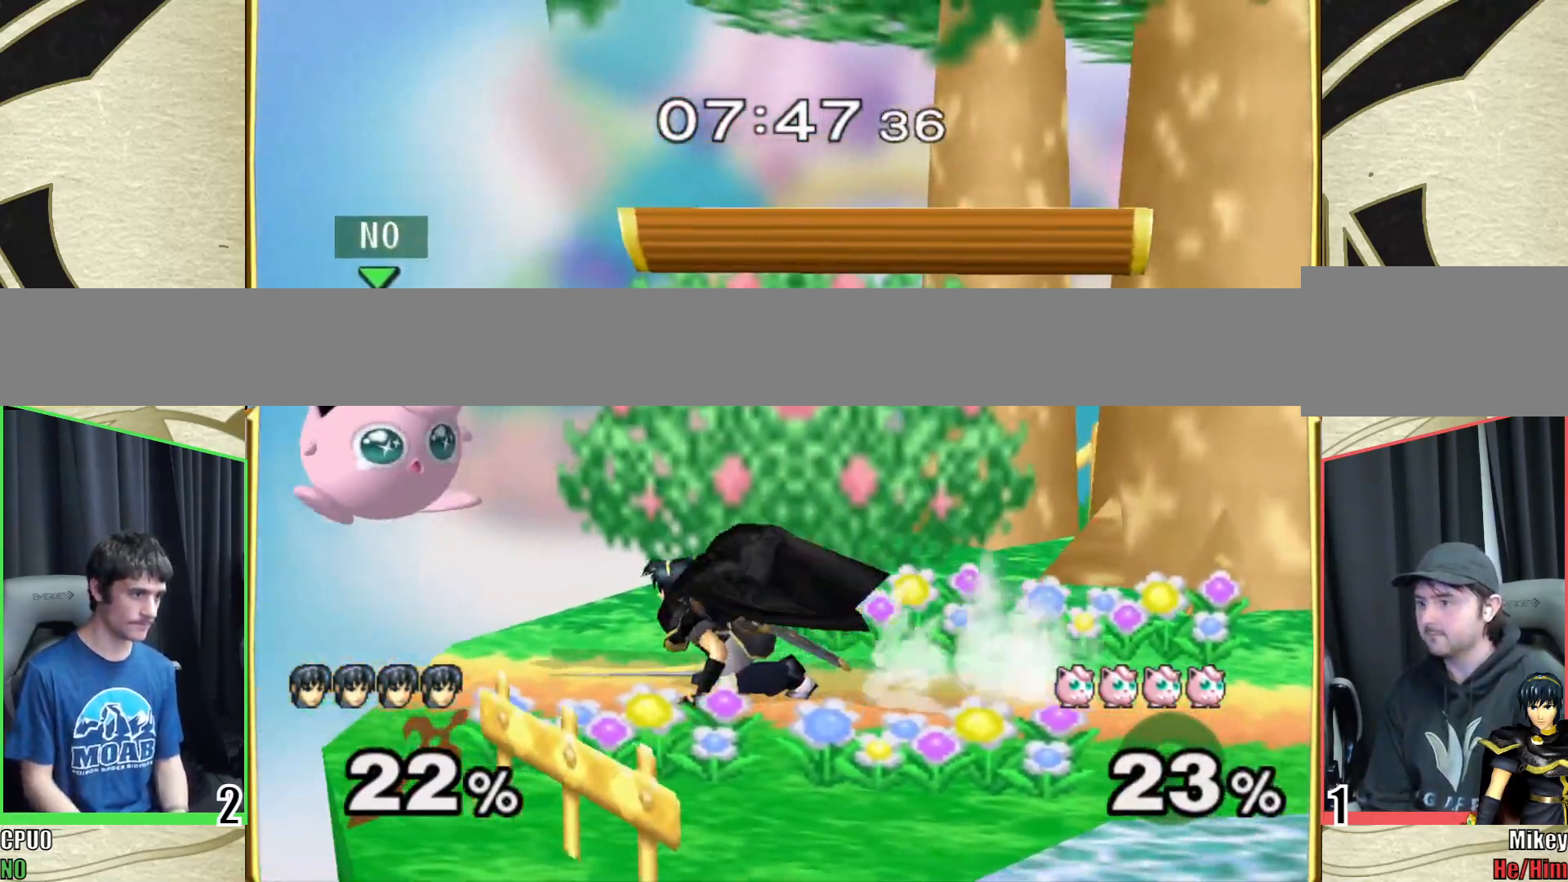
{"buttons": ["A"], "left_stick": "left", "right_stick": "center", "events": [[67, "Y", "down"], [100, "Y", "up"], [133, "A", "down"]]}
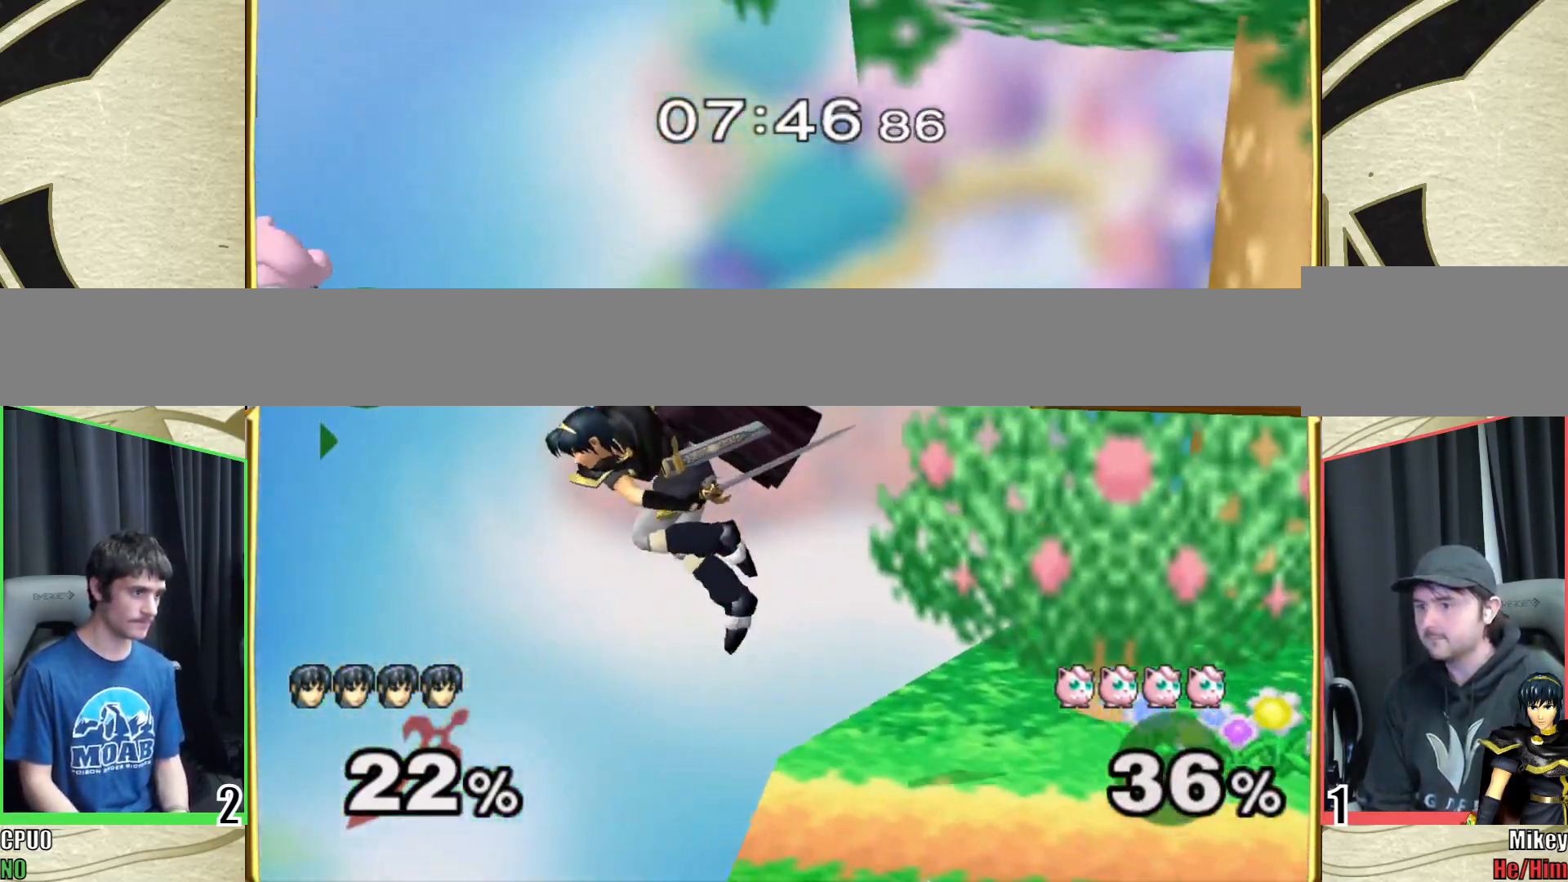
{"buttons": ["A"], "left_stick": "right", "right_stick": "center", "events": [[33, "A", "up"], [300, "Y", "down"], [400, "A", "down"], [433, "Y", "up"], [467, "left_stick", "right"]]}
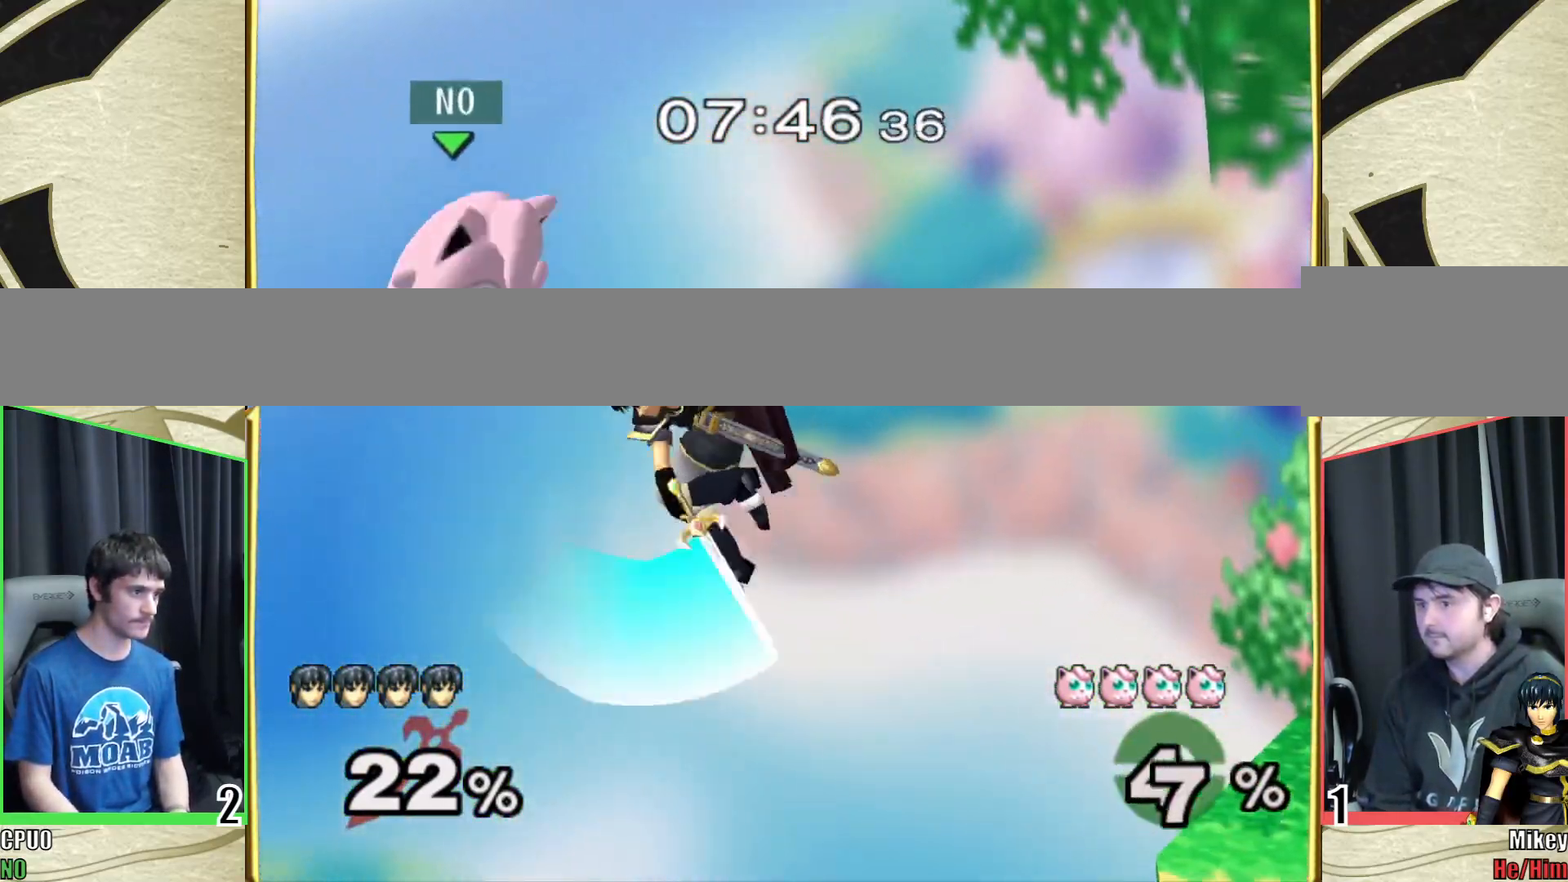
{"buttons": [], "left_stick": "right", "right_stick": "center", "events": [[383, "A", "up"]]}
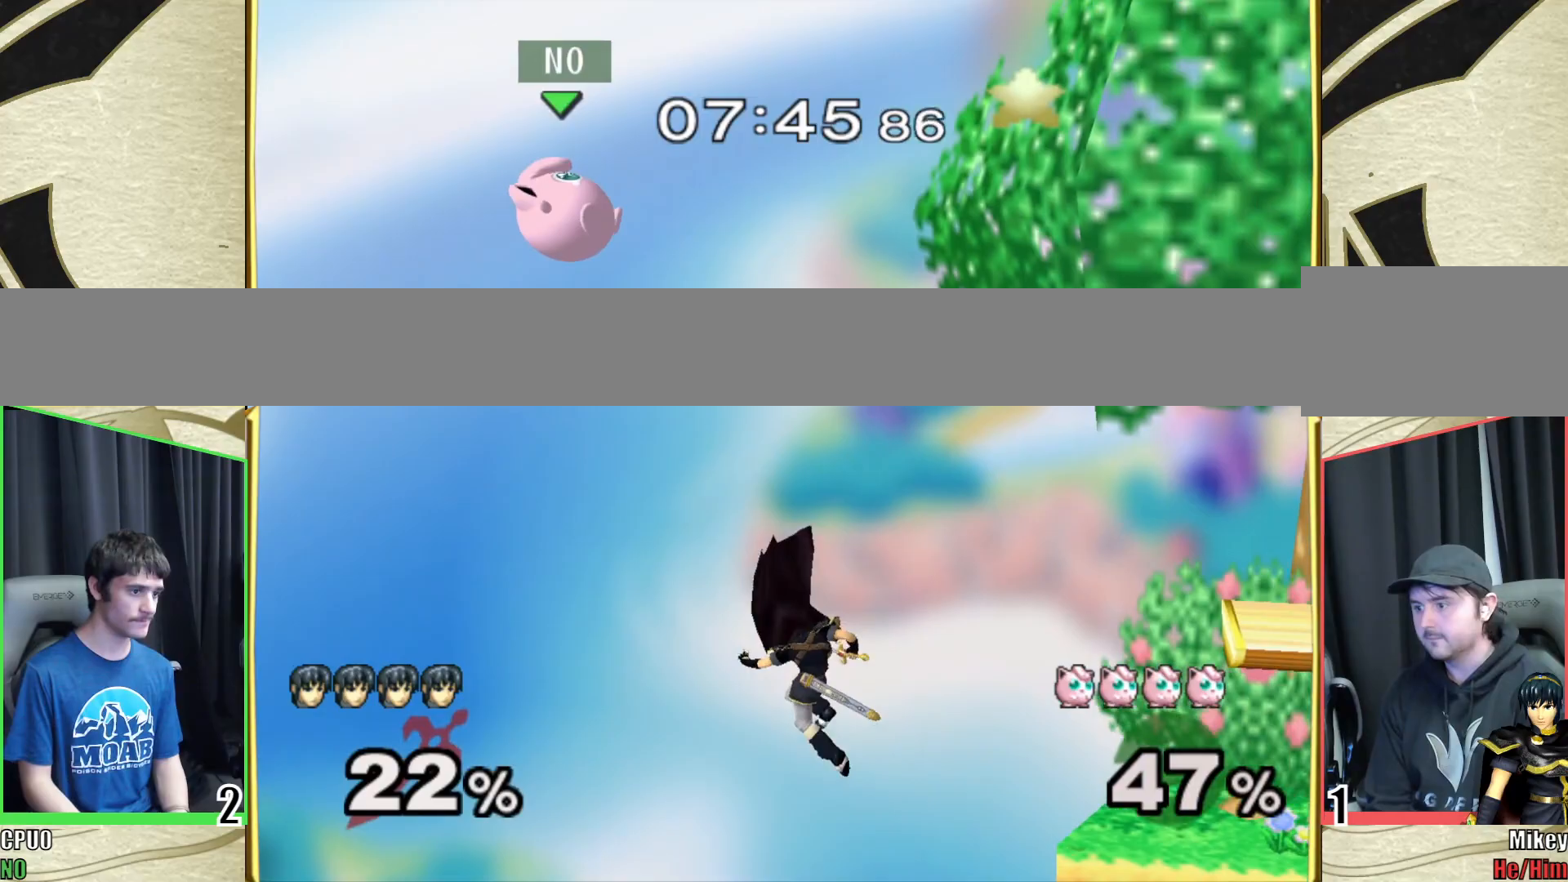
{"buttons": ["B"], "left_stick": "right", "right_stick": "center", "events": [[217, "B", "down"]]}